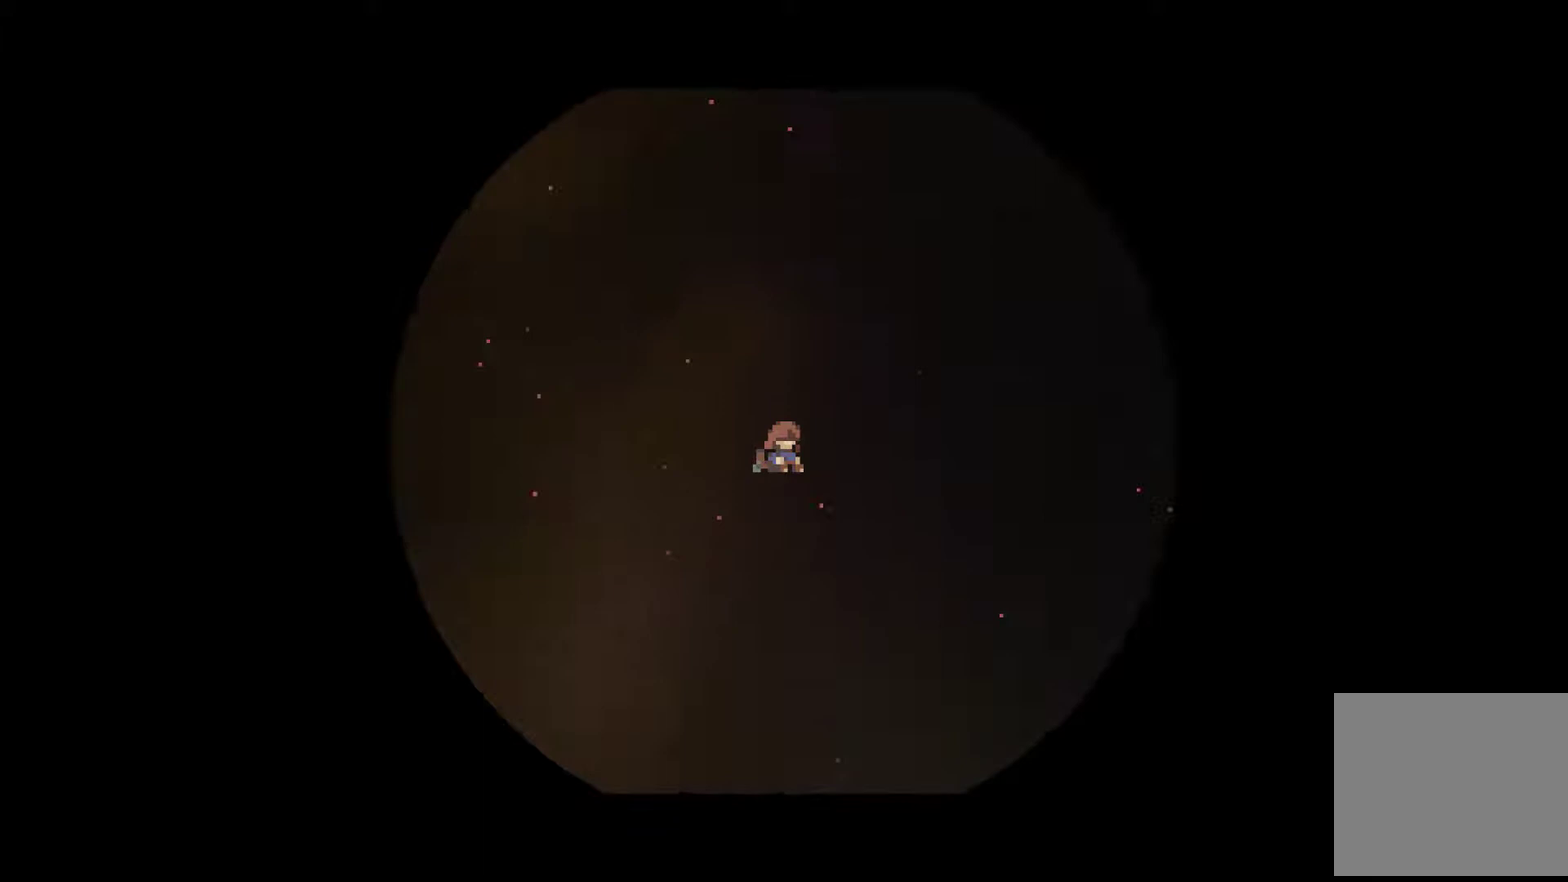
Gameplay with a controller (Xbox layout); each line is a JSON object with the inputs held at the frame after it. "events" lists button and stick changes between this image and that frame as [ms after this image, input, new state], when the widget could be followed in between. Not read: L3 R3 right_stick.
{"buttons": [], "left_stick": "center", "events": []}
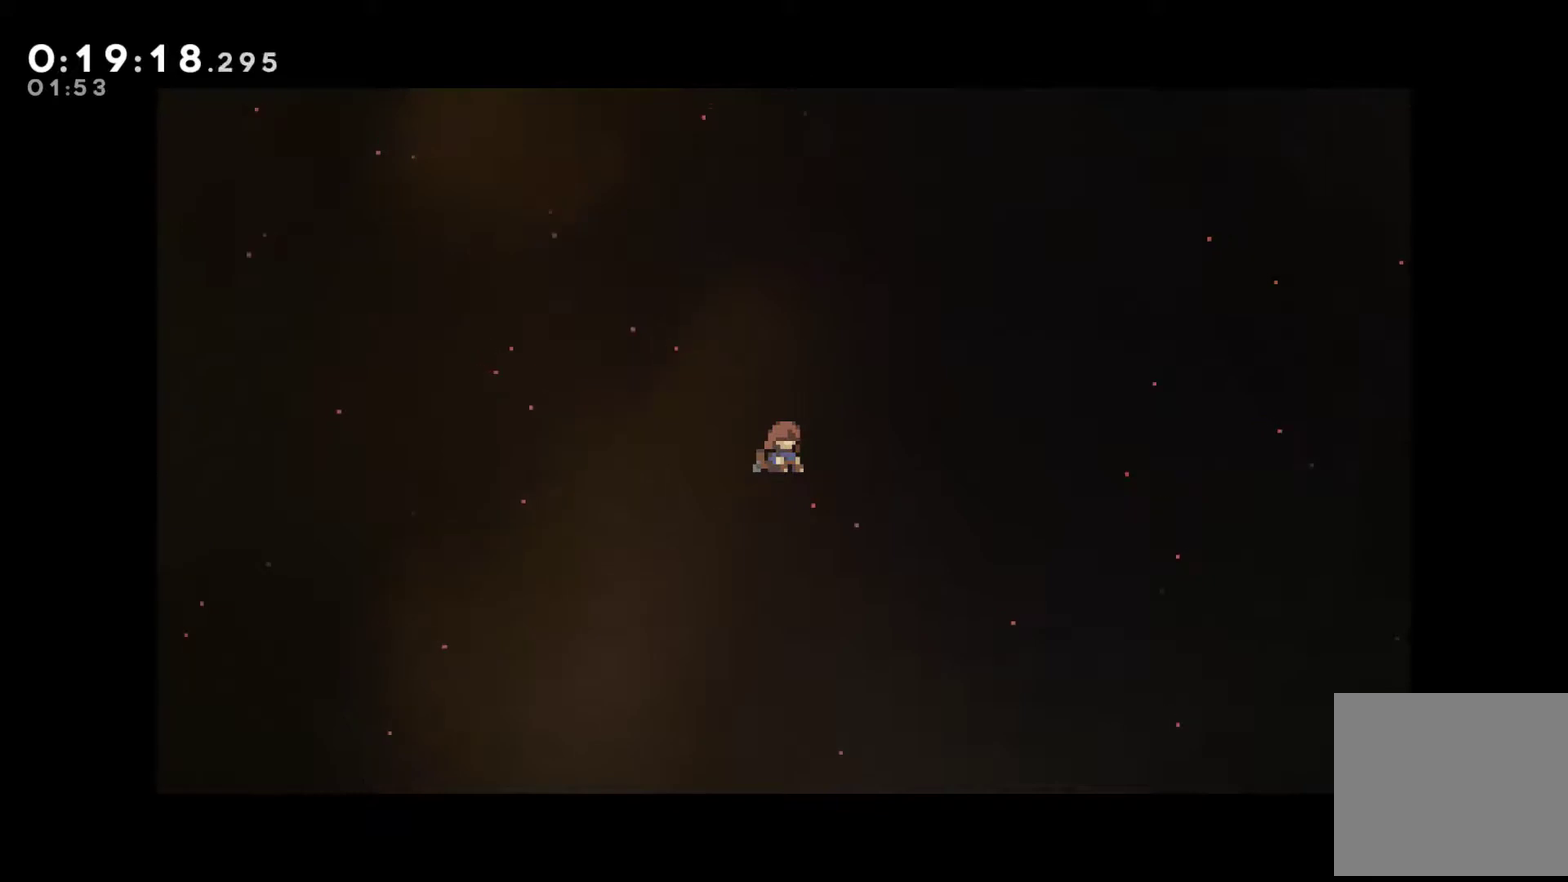
{"buttons": [], "left_stick": "center", "events": []}
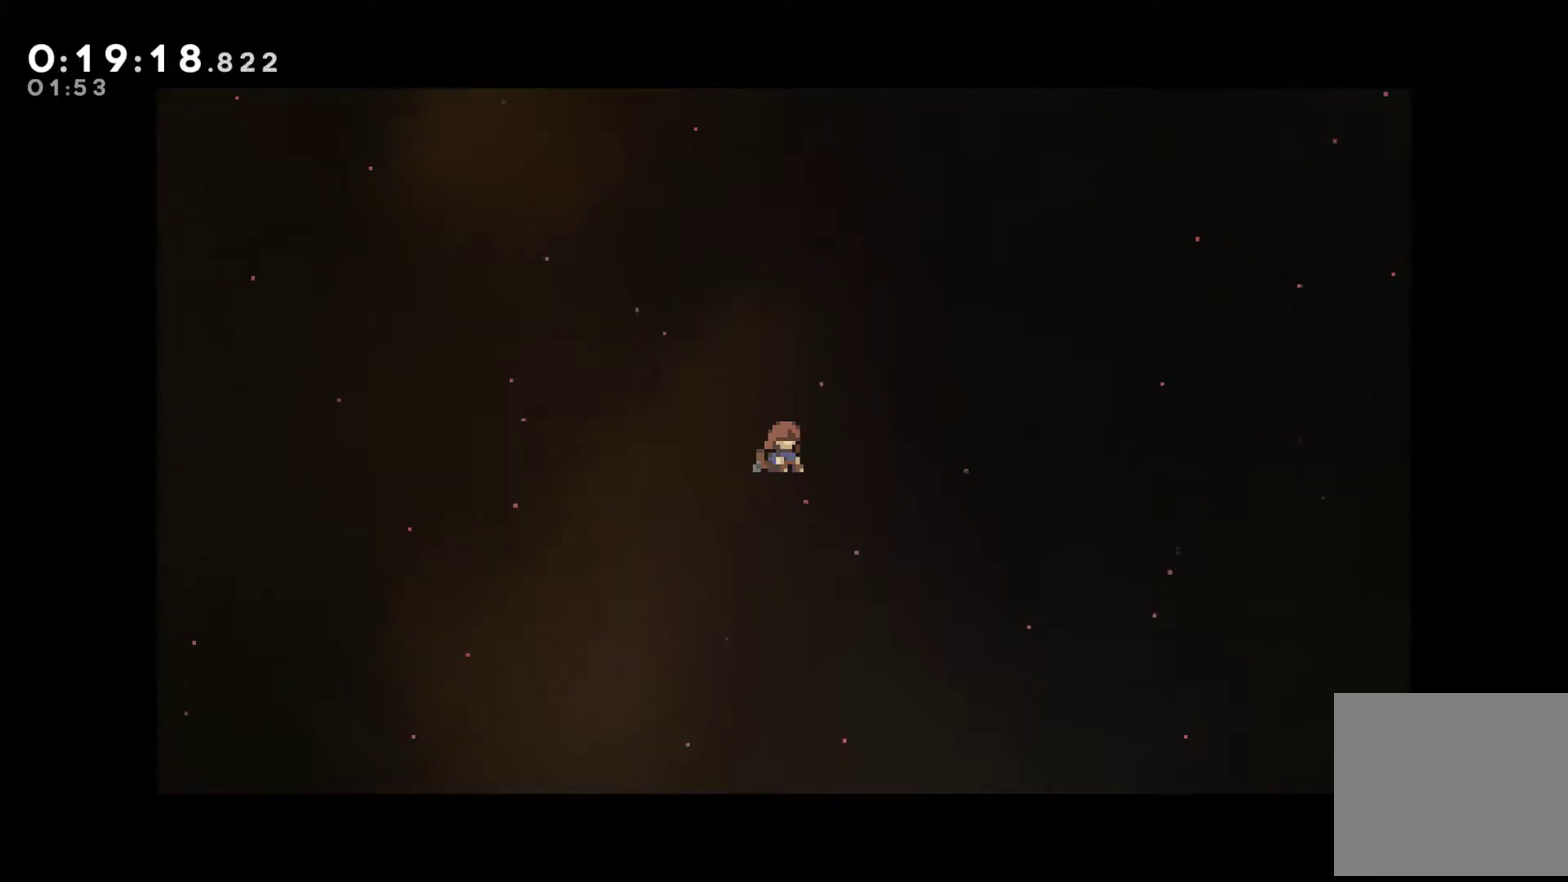
{"buttons": [], "left_stick": "center", "events": []}
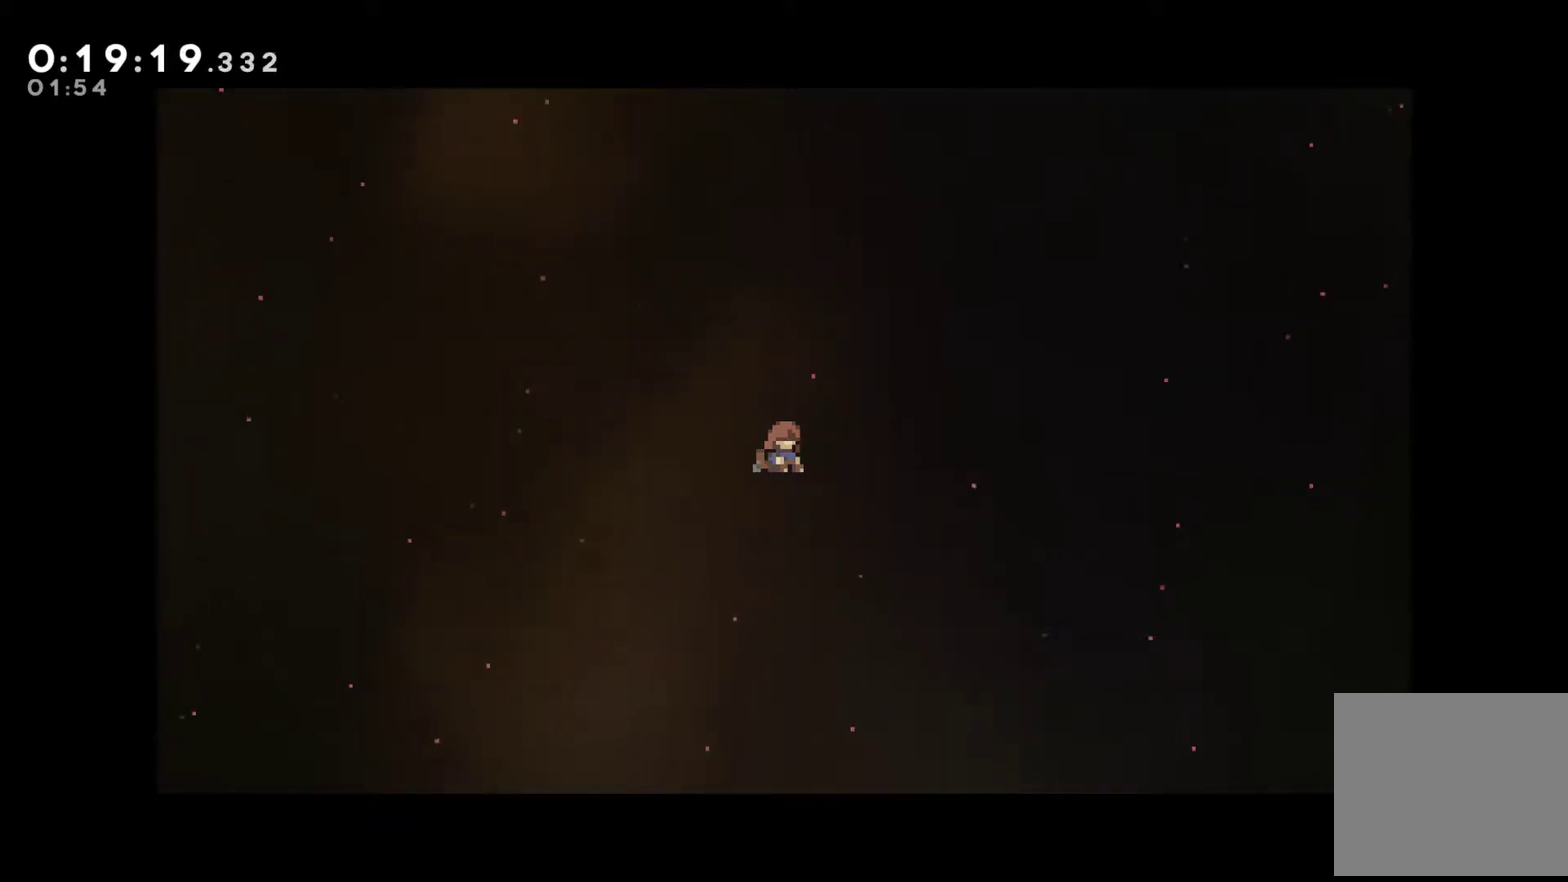
{"buttons": ["A"], "left_stick": "center", "events": [[333, "A", "down"], [433, "A", "up"], [500, "A", "down"]]}
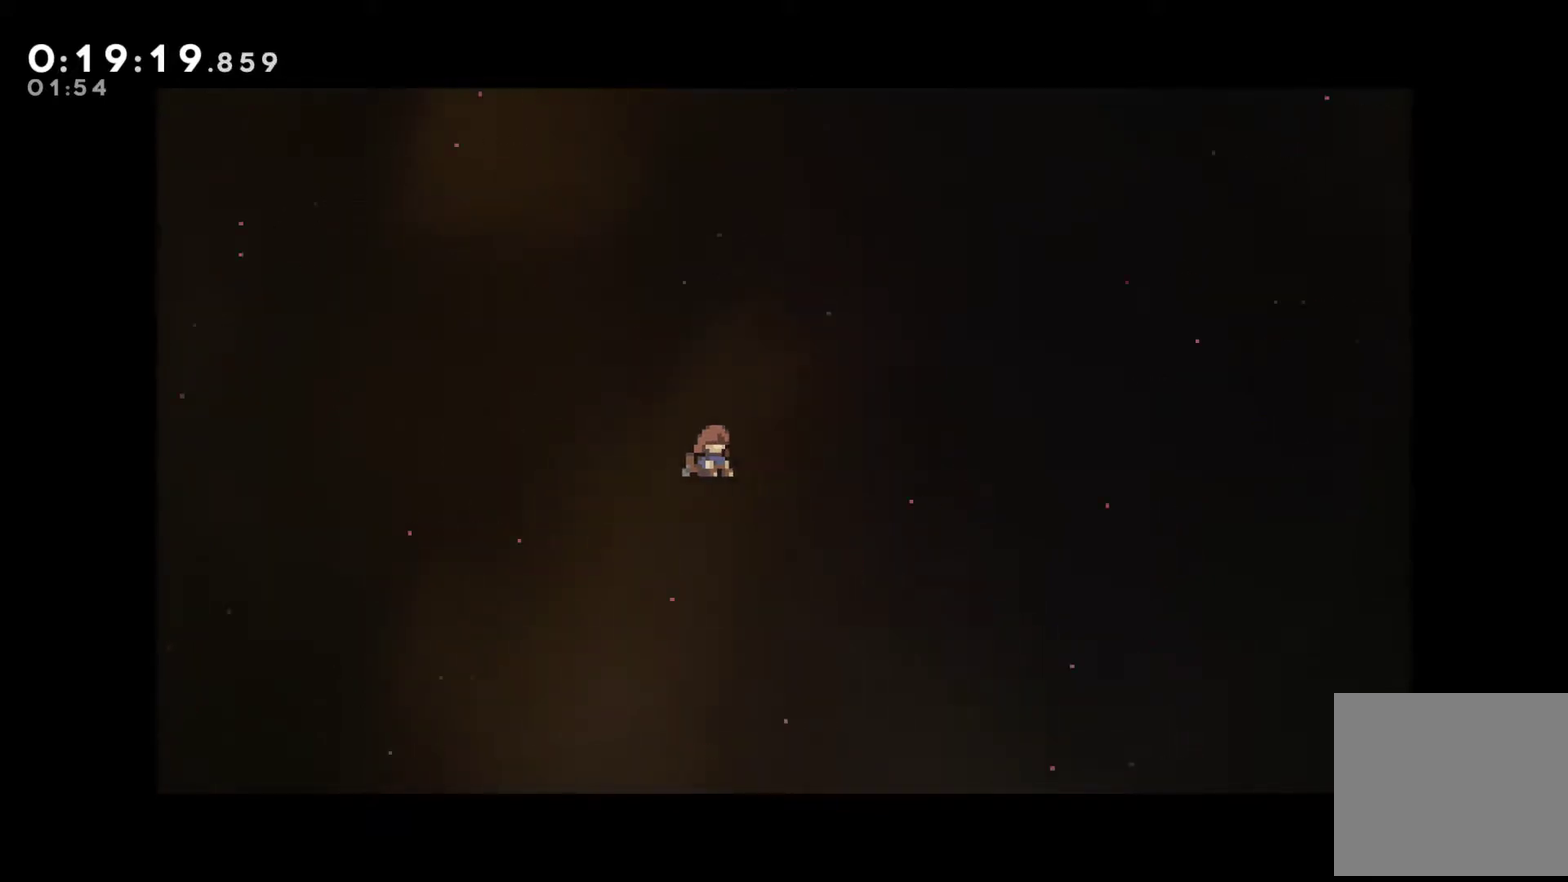
{"buttons": [], "left_stick": "center", "events": [[133, "A", "up"], [200, "A", "down"], [300, "A", "up"], [400, "A", "down"], [467, "A", "up"]]}
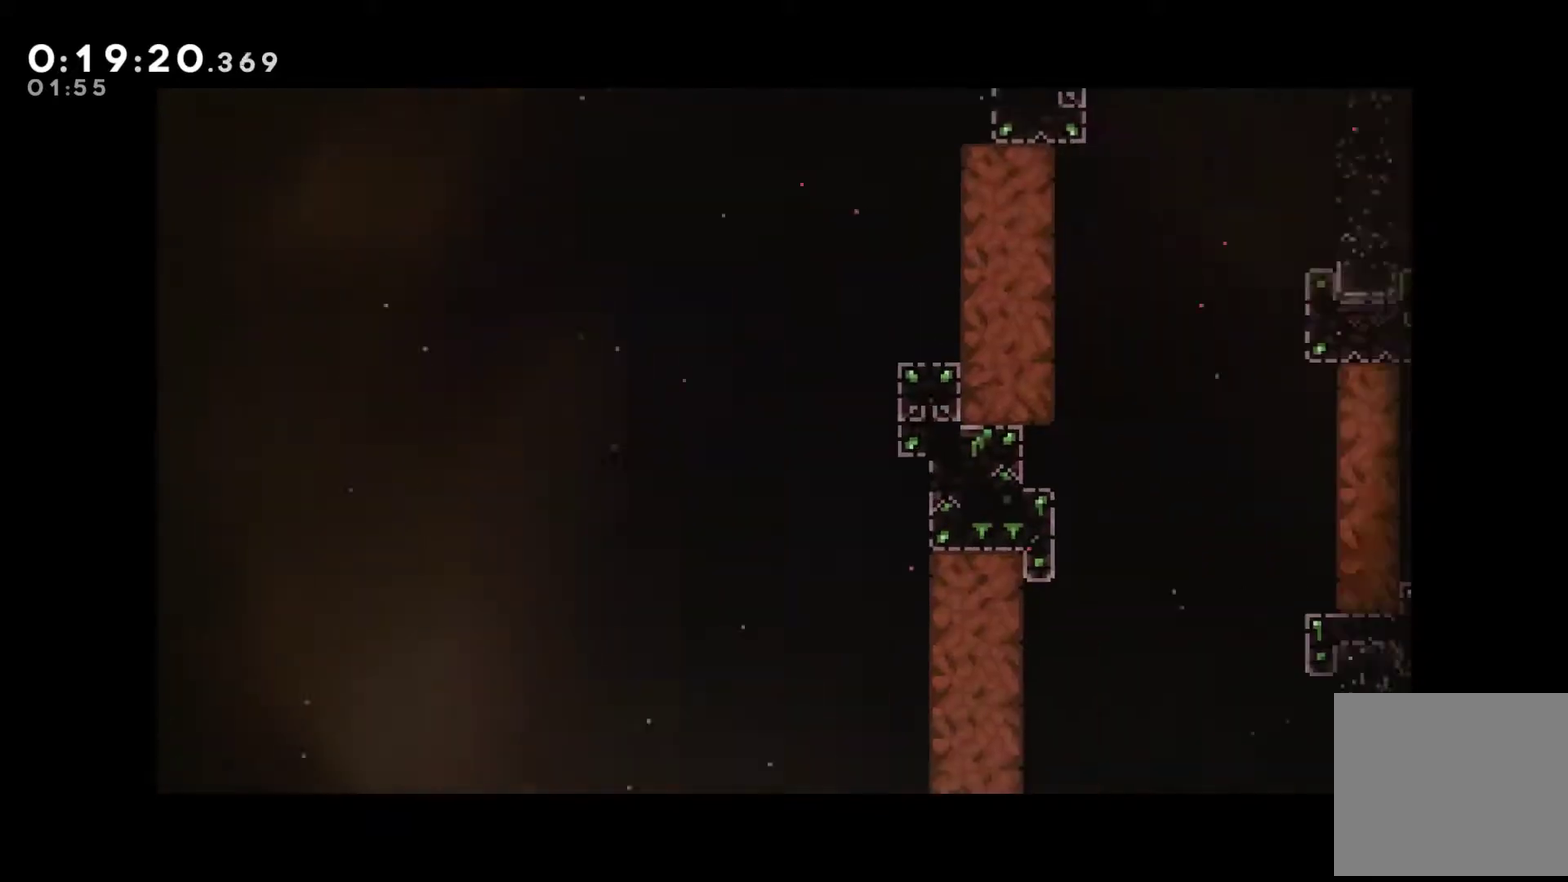
{"buttons": [], "left_stick": "center", "events": [[100, "A", "down"], [167, "A", "up"]]}
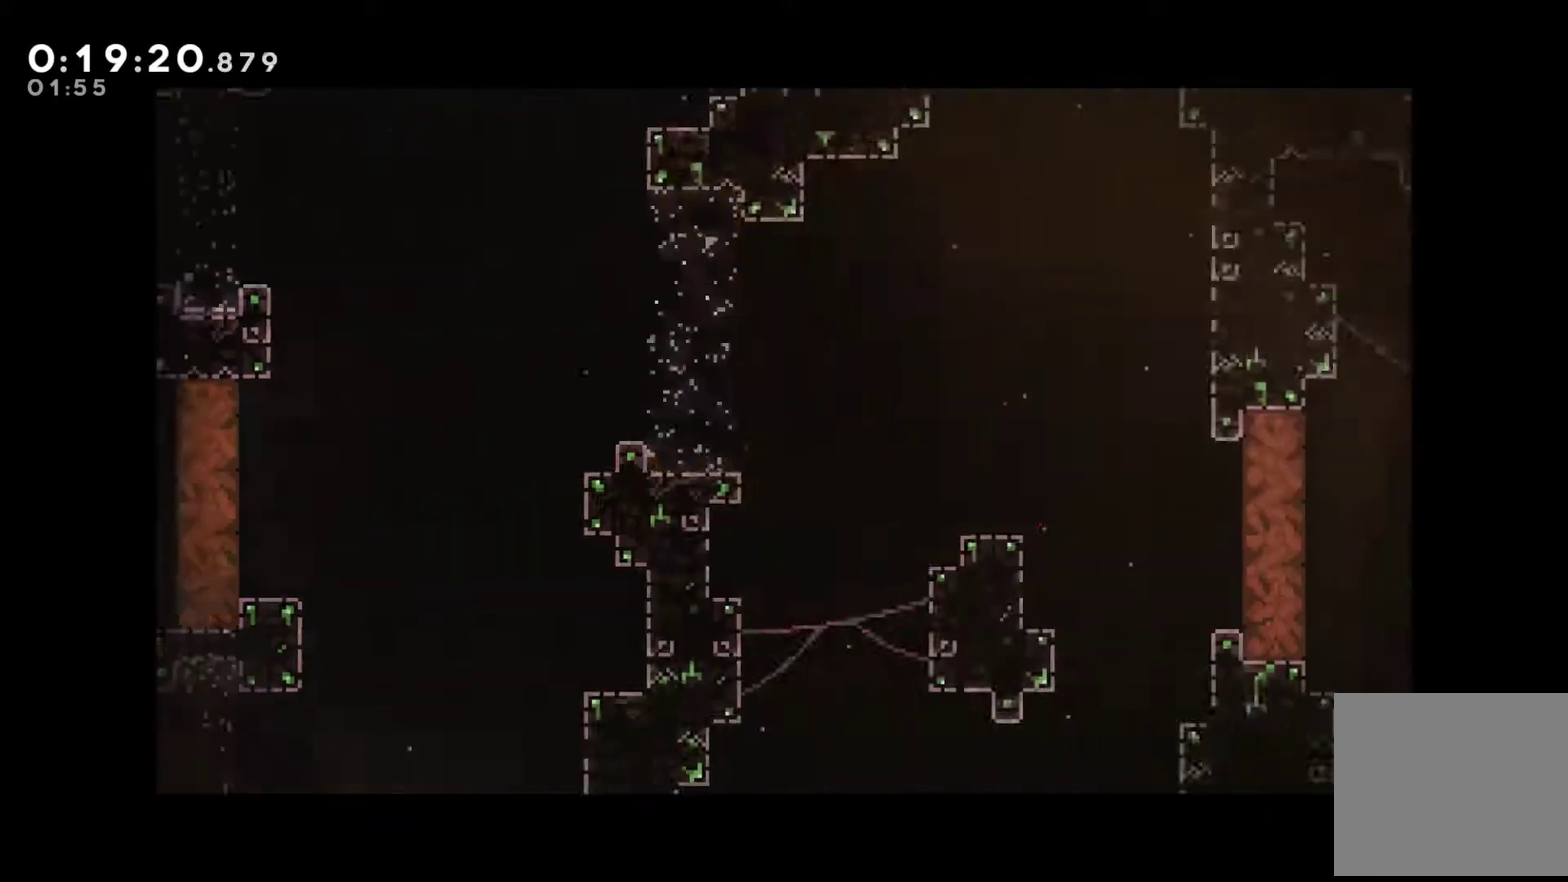
{"buttons": [], "left_stick": "center", "events": []}
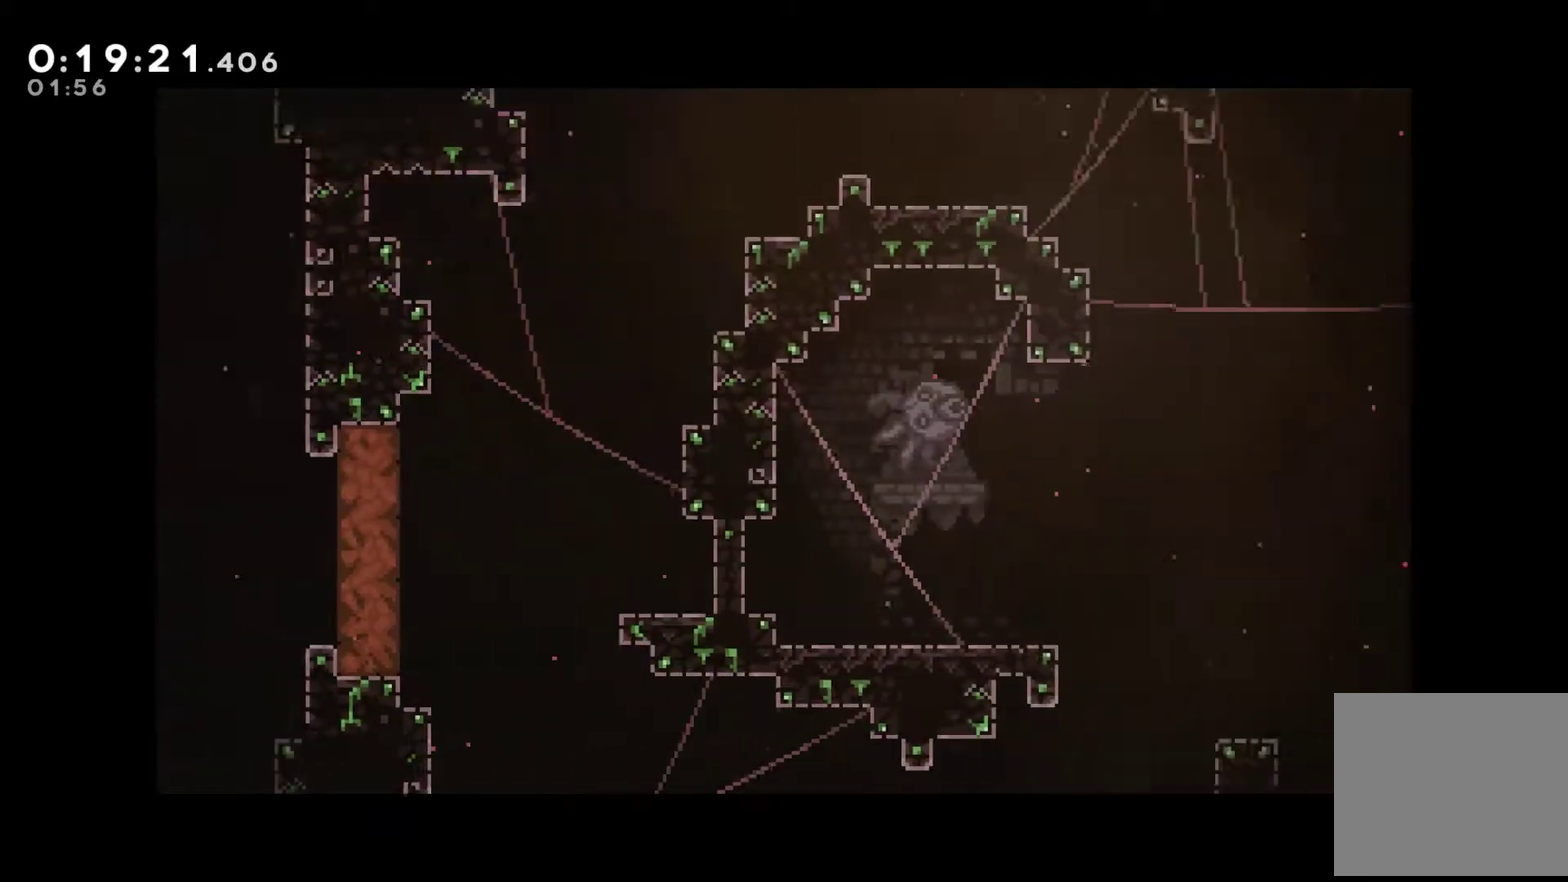
{"buttons": [], "left_stick": "center", "events": []}
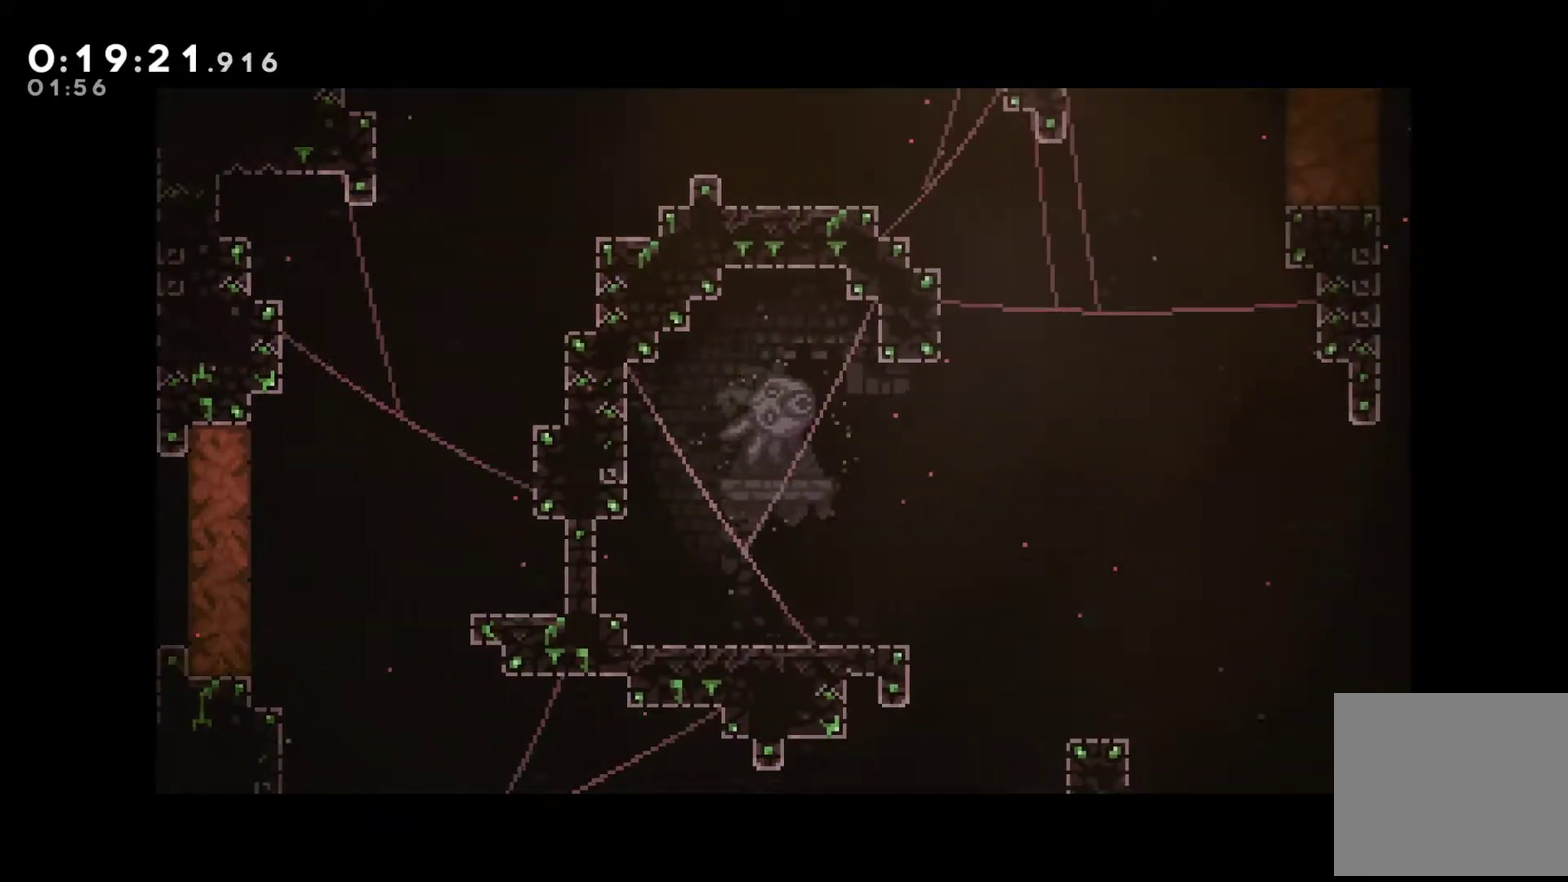
{"buttons": ["A"], "left_stick": "center", "events": [[433, "A", "down"]]}
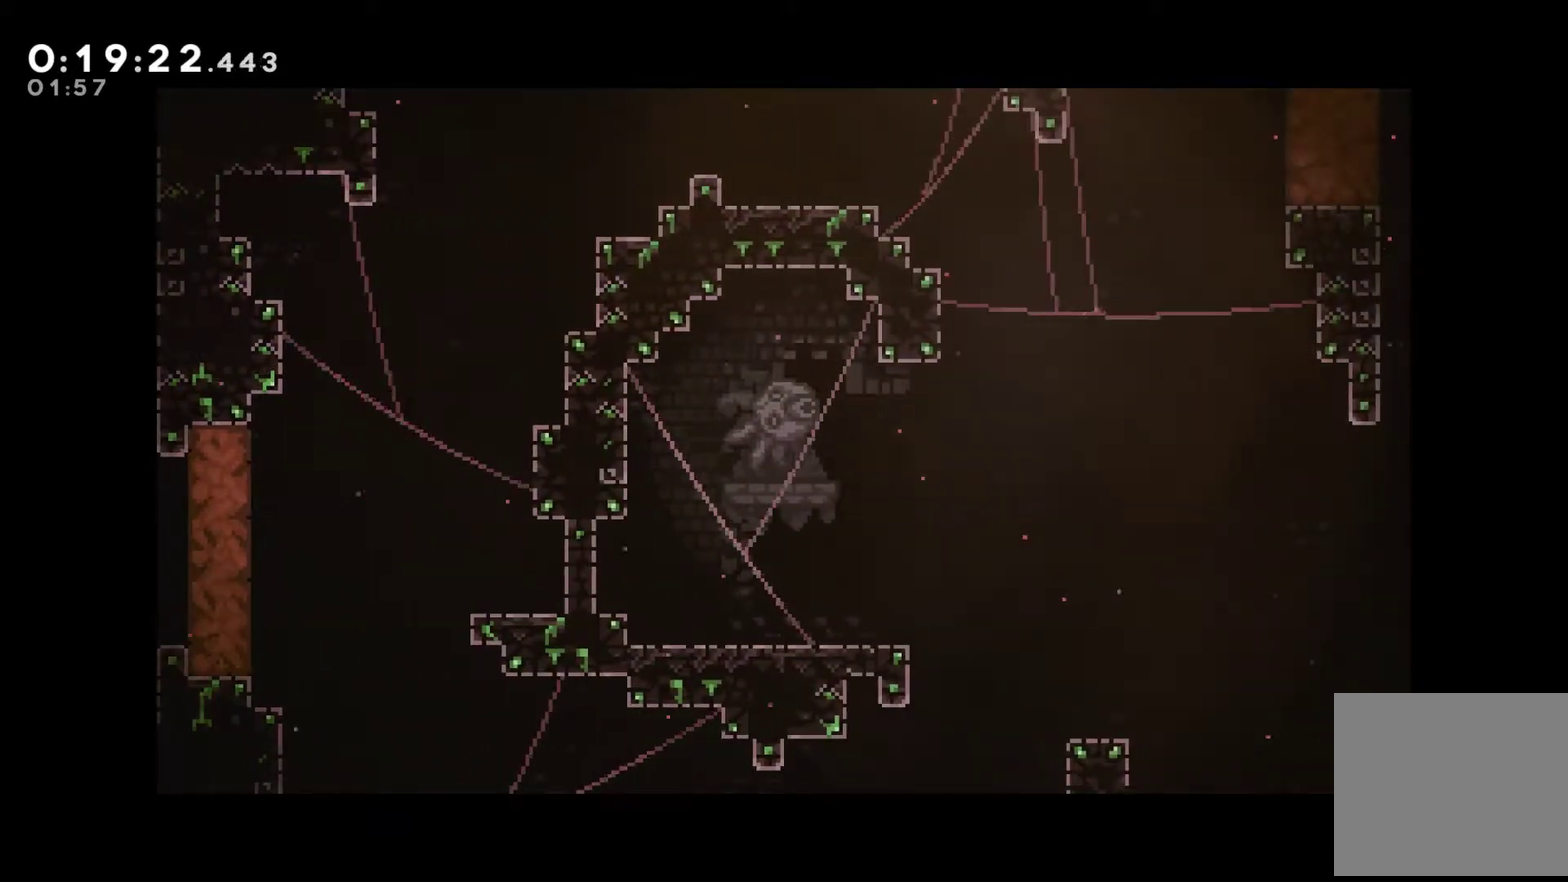
{"buttons": [], "left_stick": "center", "events": [[33, "A", "up"], [133, "A", "down"], [233, "A", "up"], [333, "A", "down"], [400, "A", "up"]]}
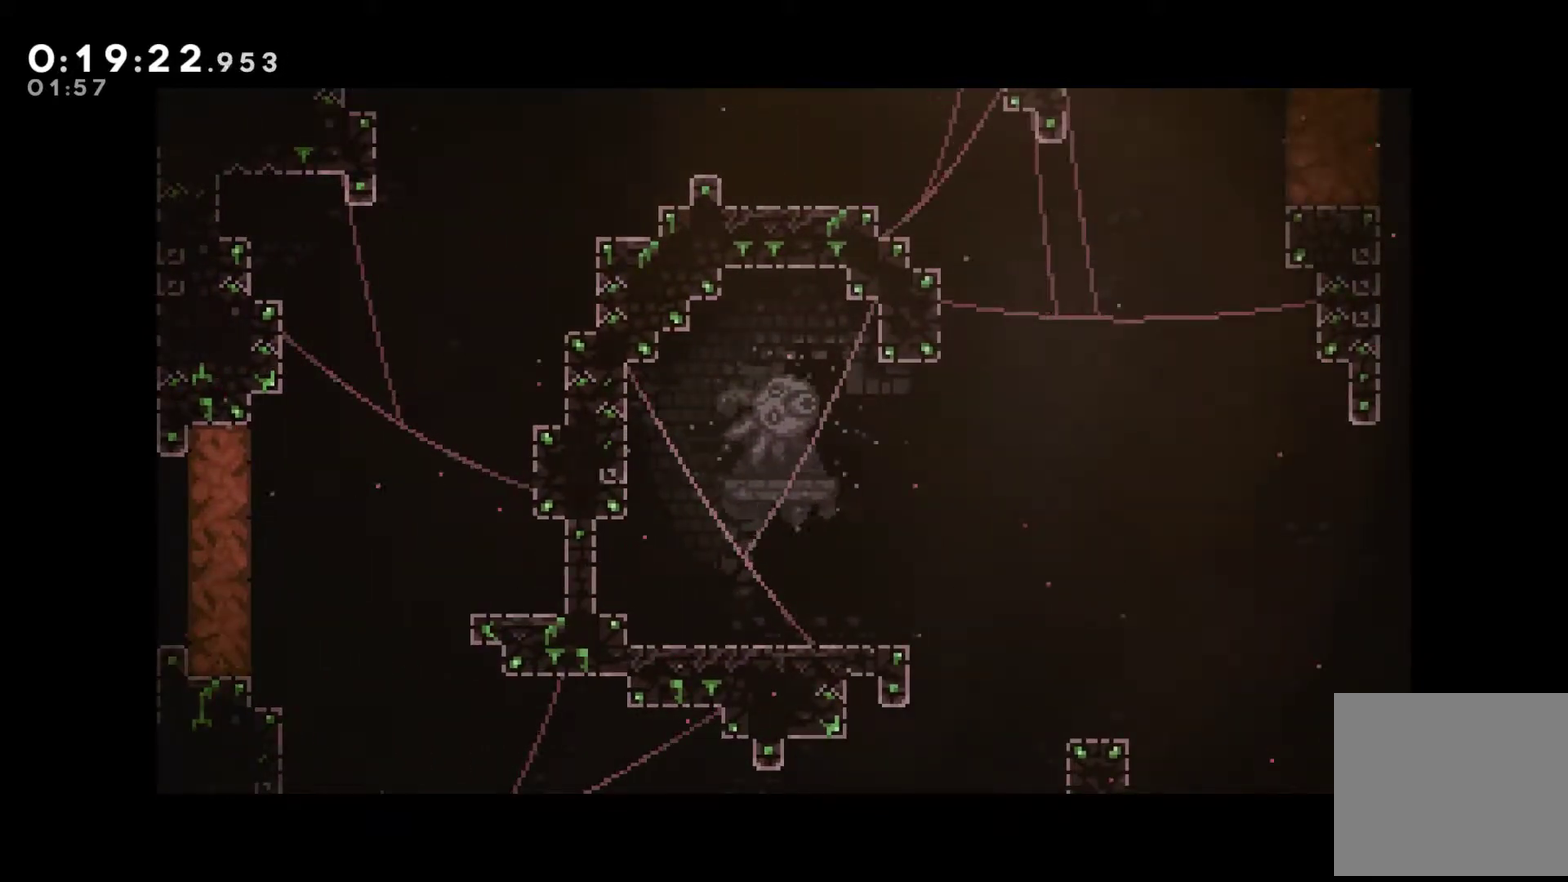
{"buttons": [], "left_stick": "center", "events": []}
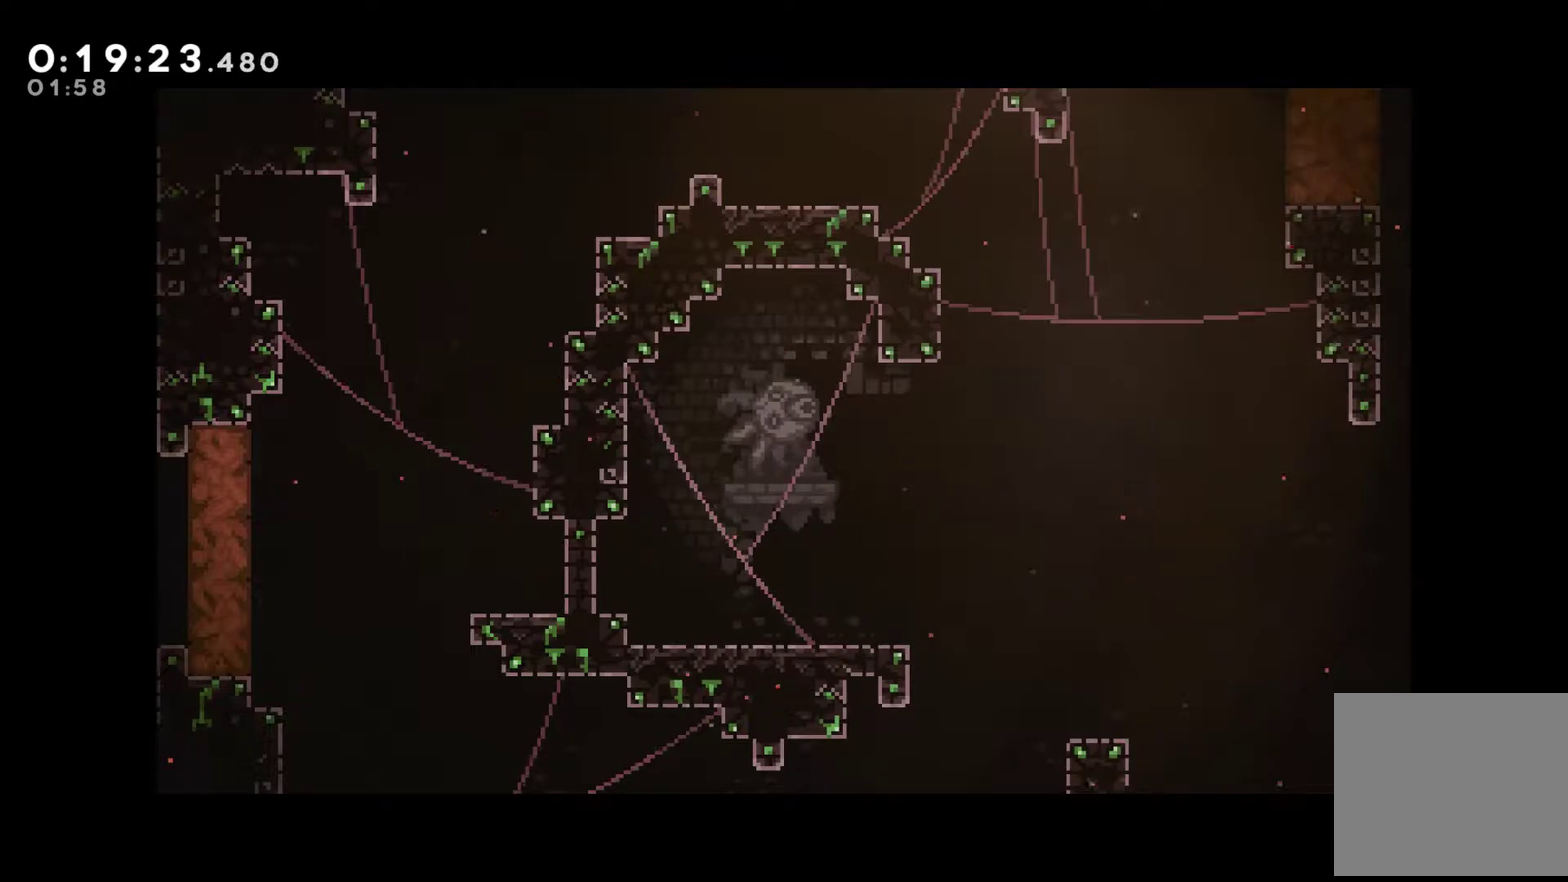
{"buttons": [], "left_stick": "center", "events": []}
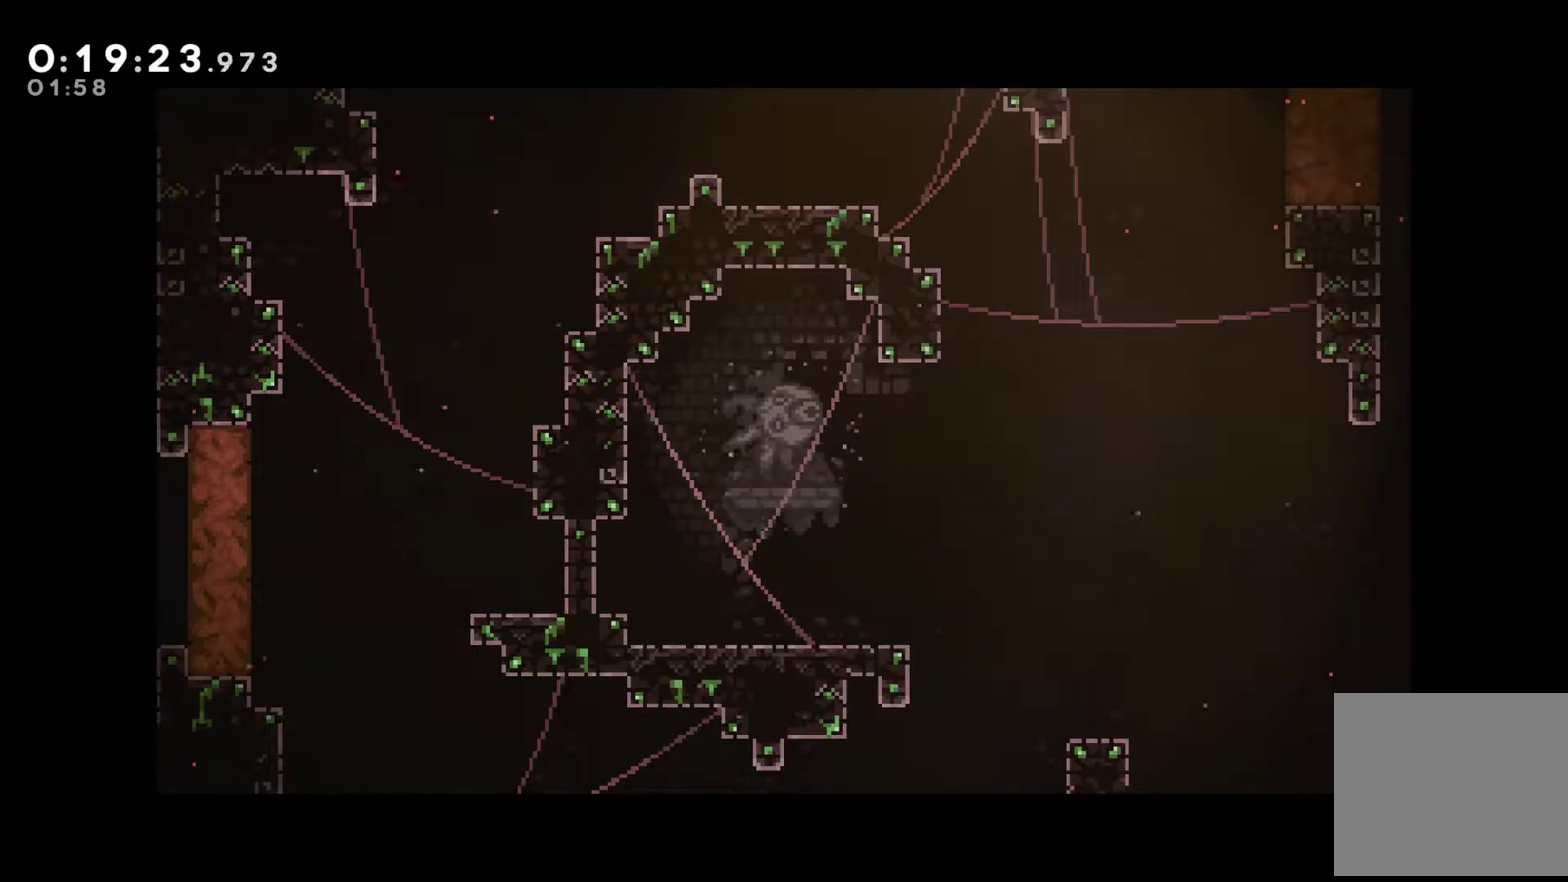
{"buttons": [], "left_stick": "center", "events": []}
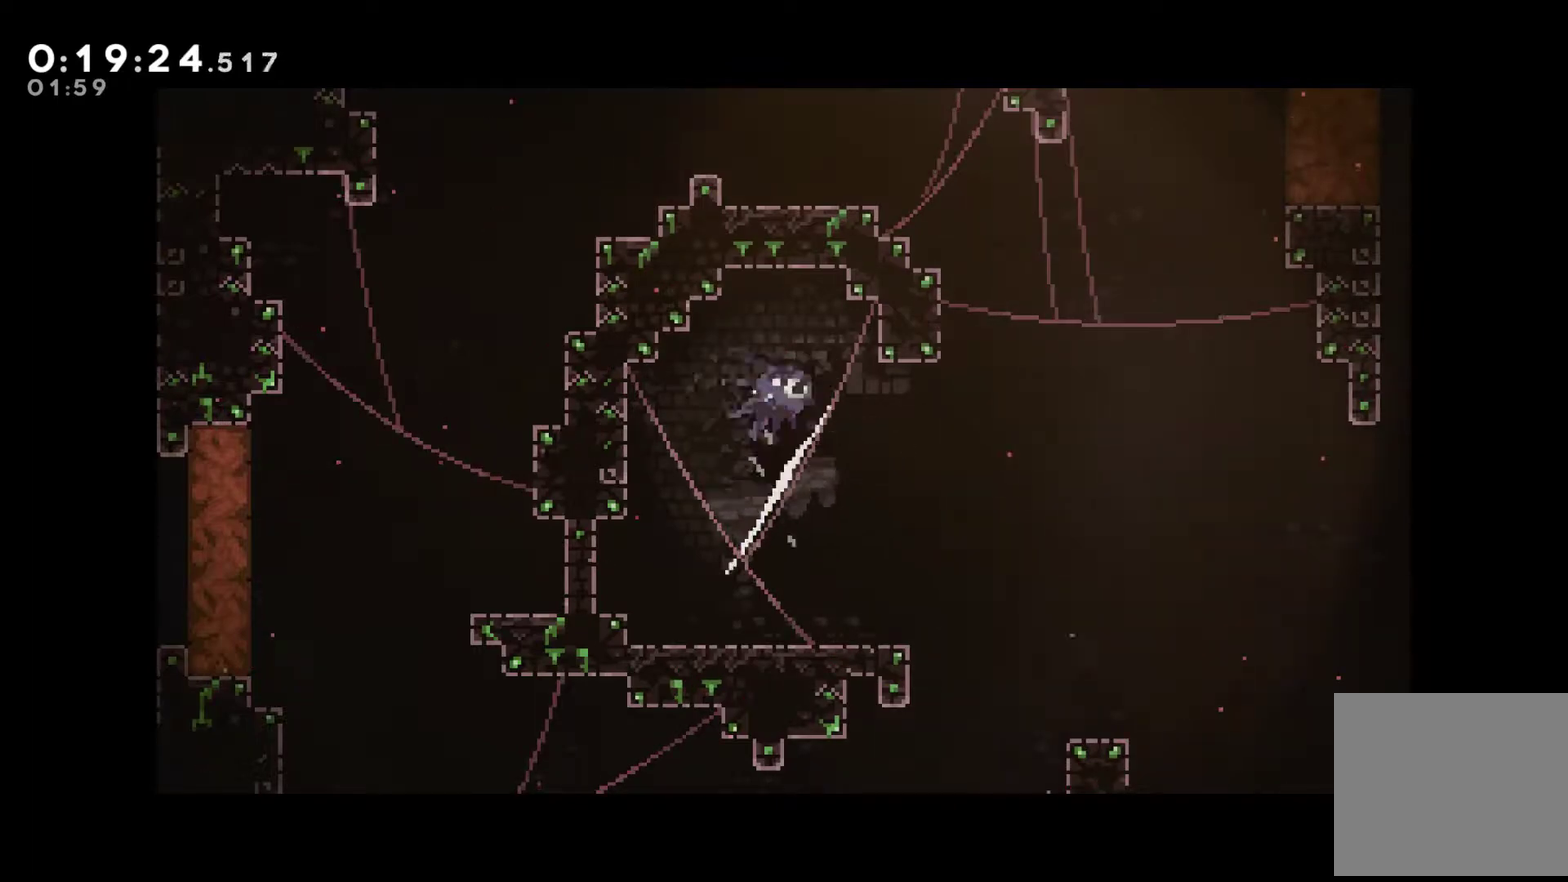
{"buttons": [], "left_stick": "center", "events": []}
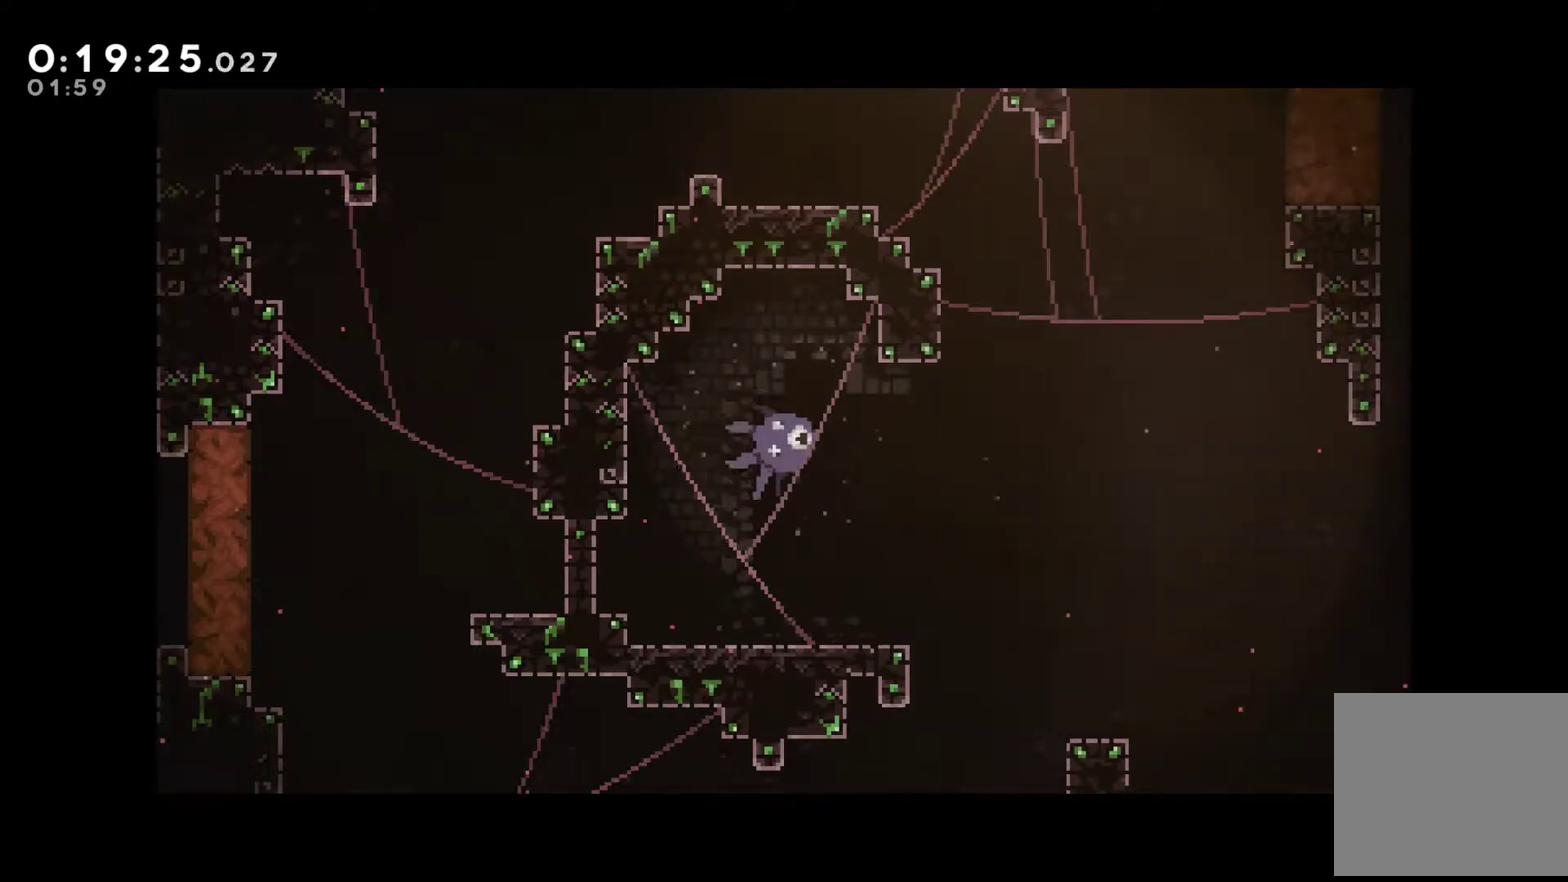
{"buttons": ["DPAD_DOWN"], "left_stick": "center", "events": [[133, "DPAD_RIGHT", "down"], [200, "X", "down"], [300, "X", "up"], [367, "DPAD_RIGHT", "up"], [500, "DPAD_DOWN", "down"]]}
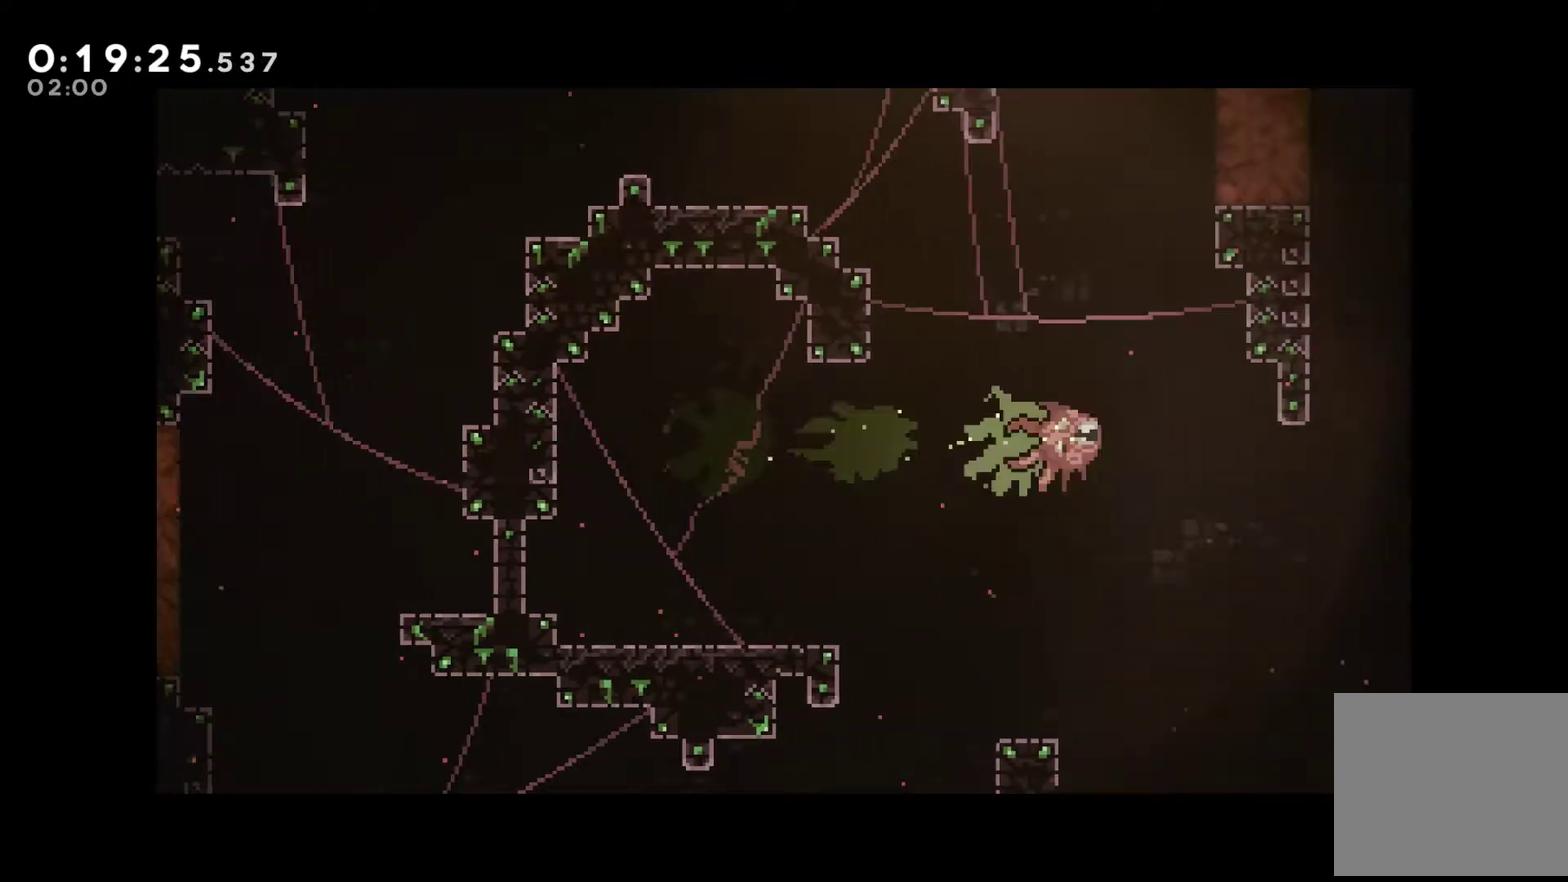
{"buttons": ["X", "DPAD_DOWN", "DPAD_LEFT"], "left_stick": "center", "events": [[33, "DPAD_LEFT", "down"], [100, "X", "down"], [233, "X", "up"], [500, "X", "down"]]}
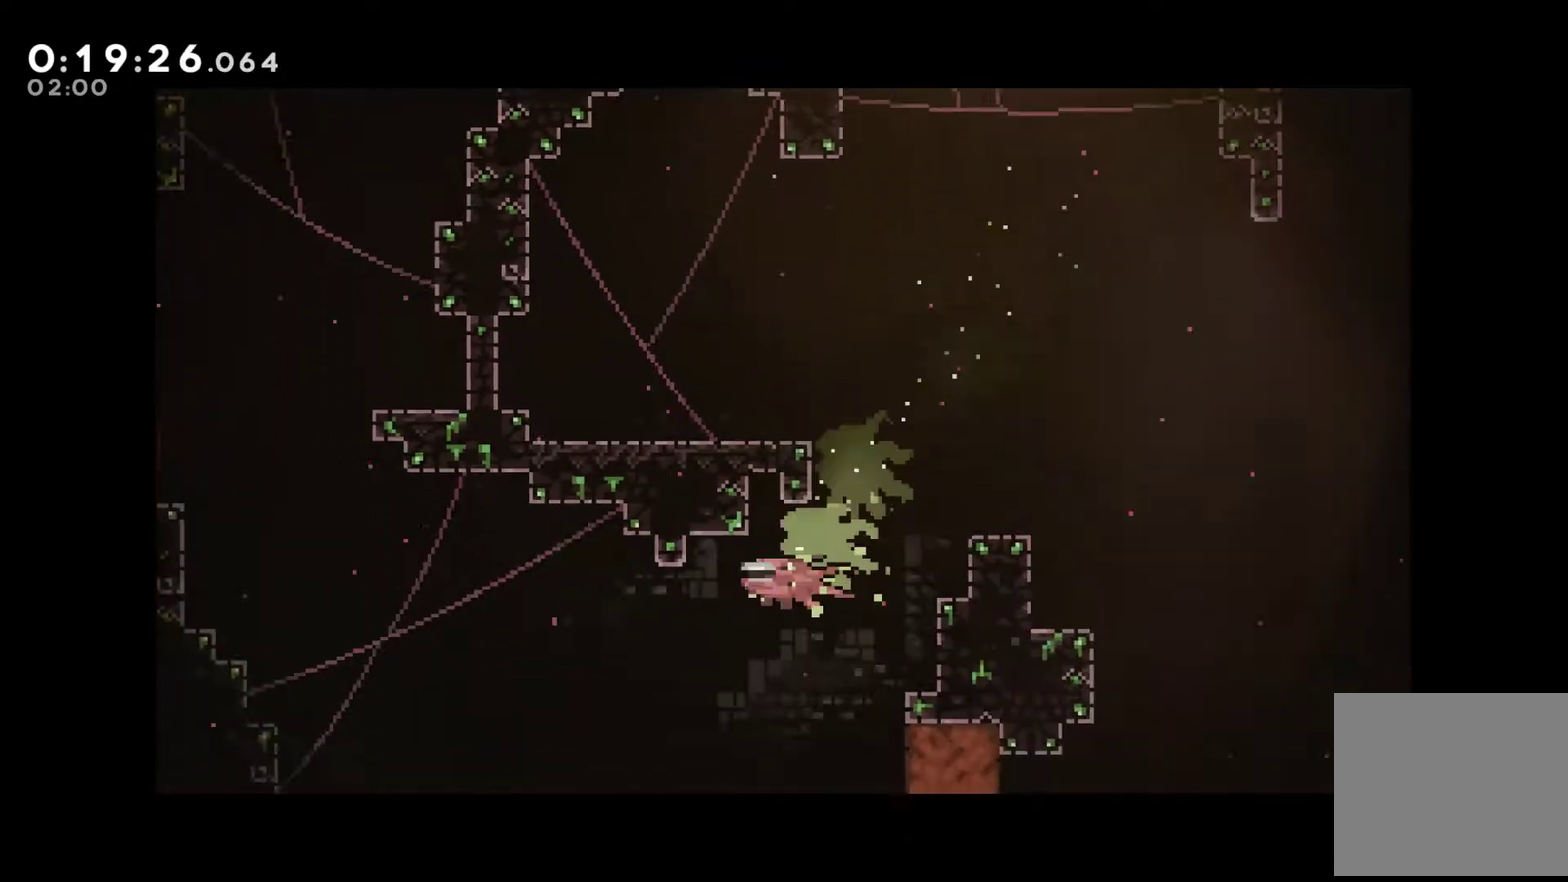
{"buttons": ["X", "DPAD_UP", "DPAD_LEFT"], "left_stick": "center", "events": [[100, "X", "up"], [200, "DPAD_DOWN", "up"], [233, "DPAD_UP", "down"], [400, "X", "down"]]}
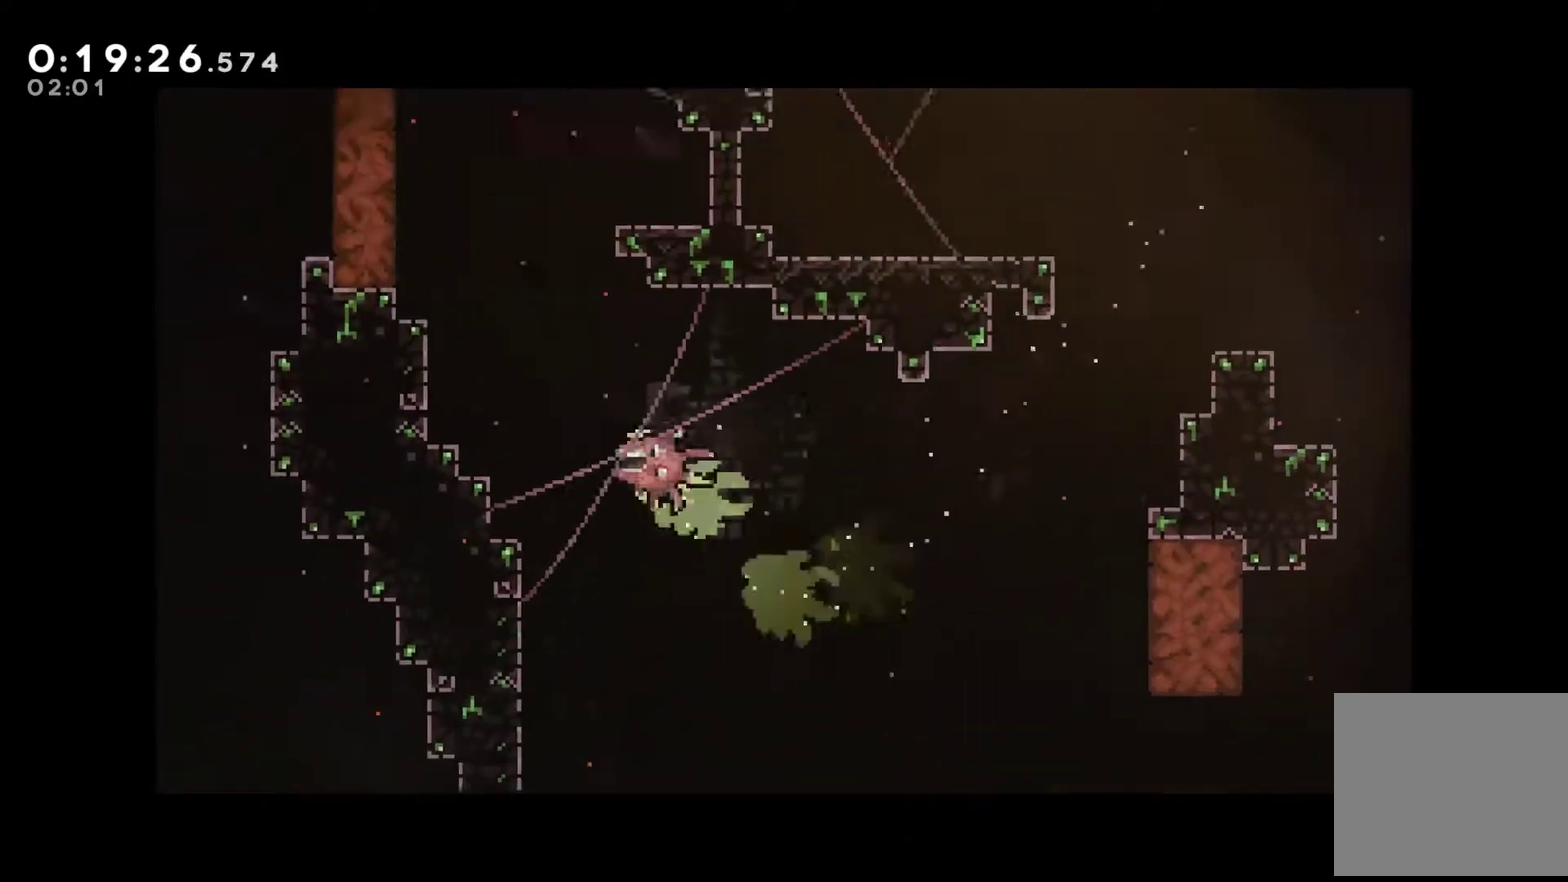
{"buttons": [], "left_stick": "center", "events": [[67, "X", "up"], [267, "X", "down"], [367, "X", "up"], [467, "DPAD_UP", "up"], [500, "DPAD_LEFT", "up"]]}
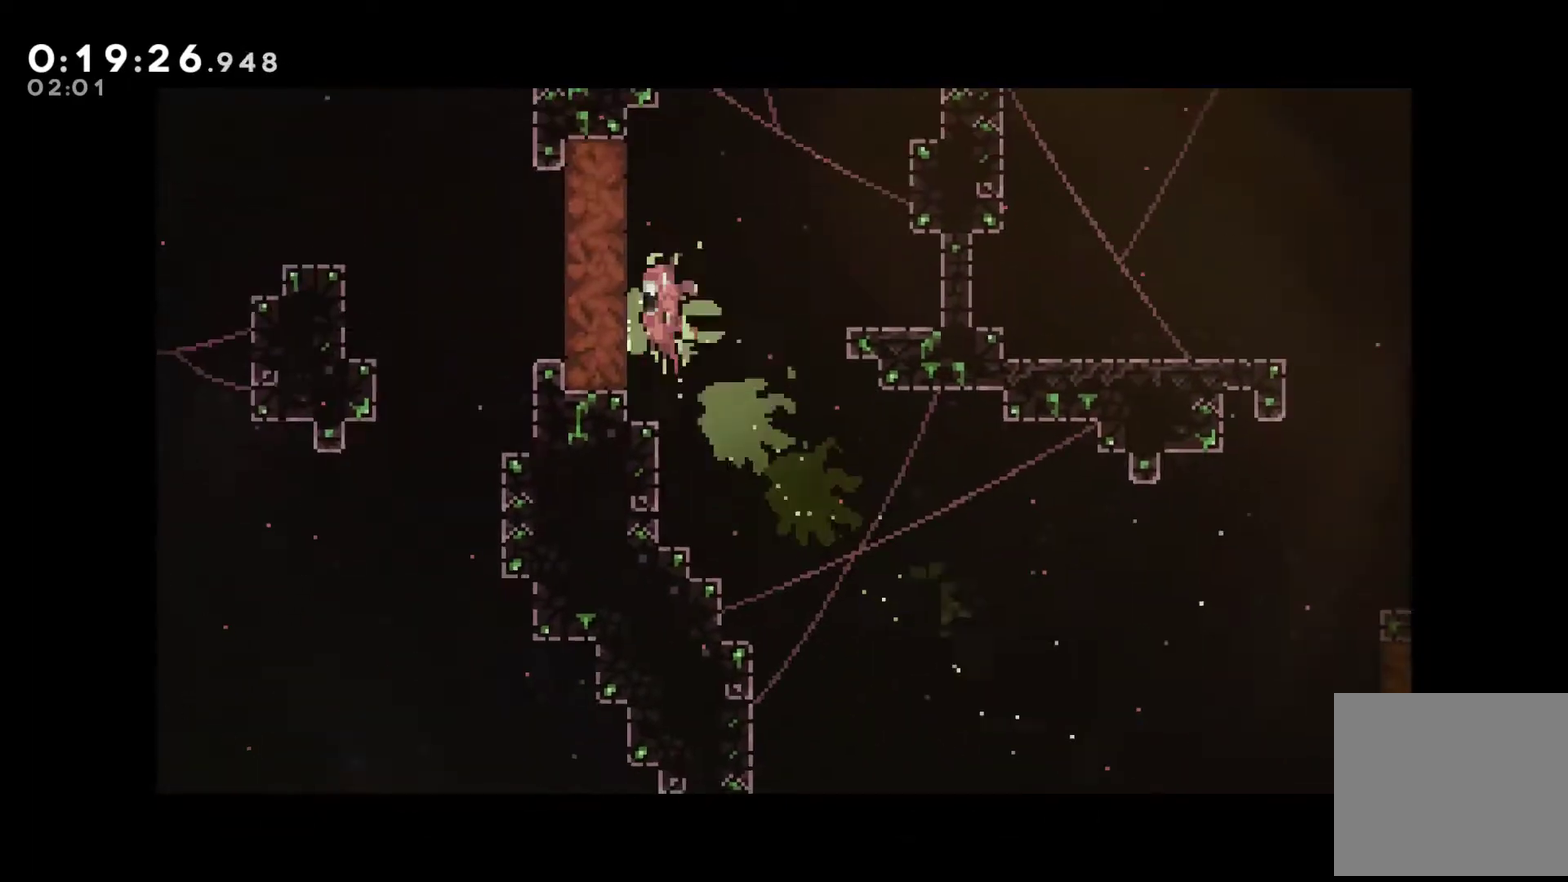
{"buttons": ["DPAD_LEFT"], "left_stick": "center", "events": [[67, "DPAD_LEFT", "down"], [200, "X", "down"], [300, "X", "up"]]}
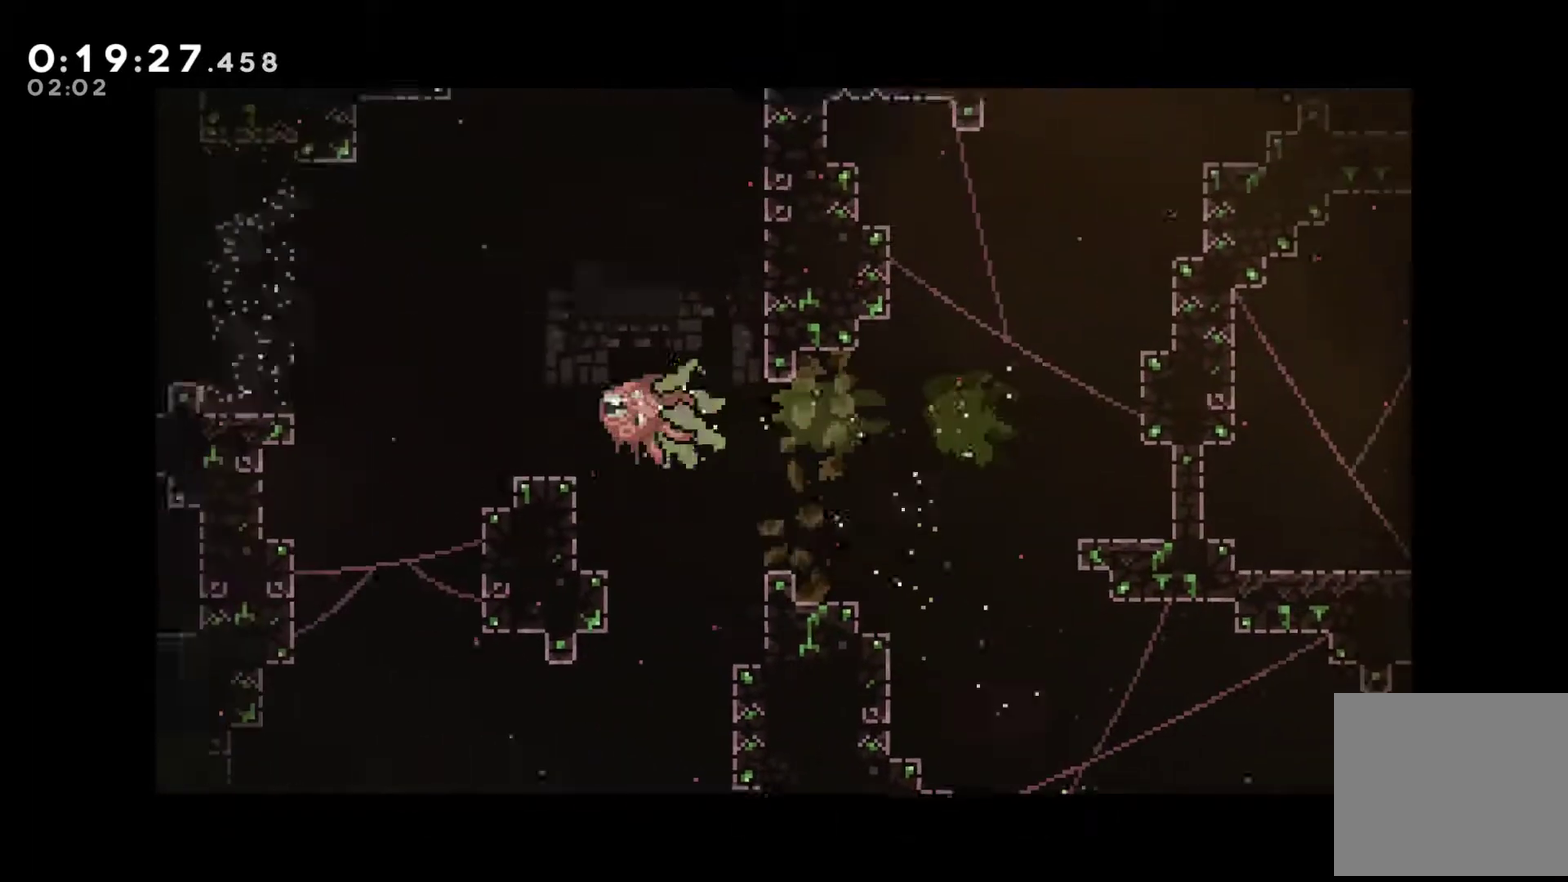
{"buttons": ["DPAD_DOWN"], "left_stick": "center", "events": [[100, "DPAD_DOWN", "down"], [167, "DPAD_LEFT", "up"], [167, "X", "down"], [267, "X", "up"], [333, "DPAD_LEFT", "down"], [467, "DPAD_LEFT", "up"]]}
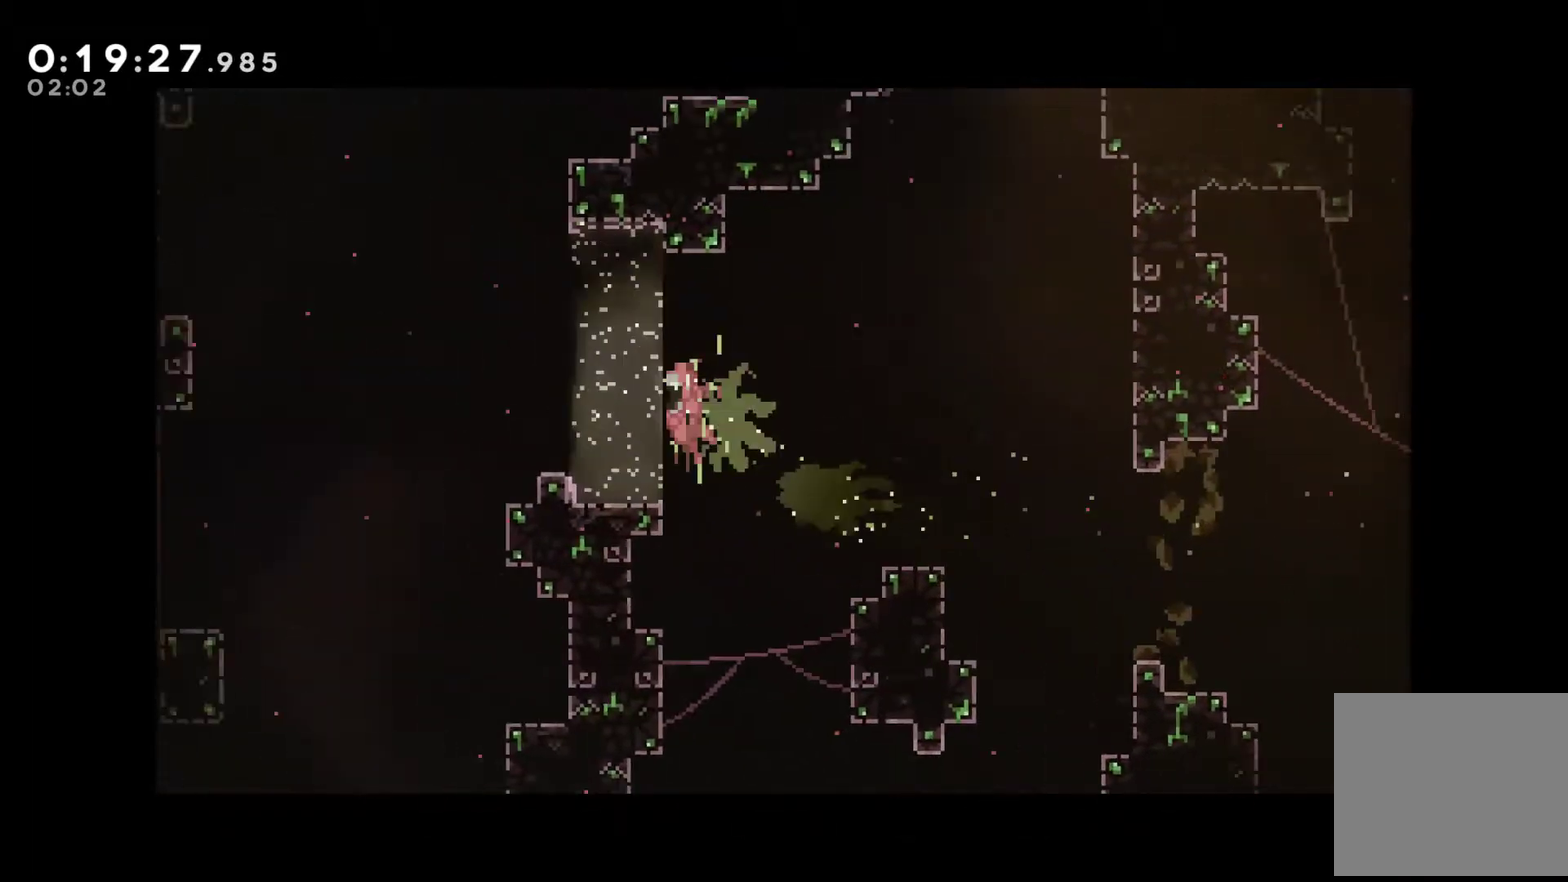
{"buttons": ["DPAD_DOWN"], "left_stick": "center", "events": [[33, "X", "down"], [133, "X", "up"], [400, "X", "down"], [500, "X", "up"]]}
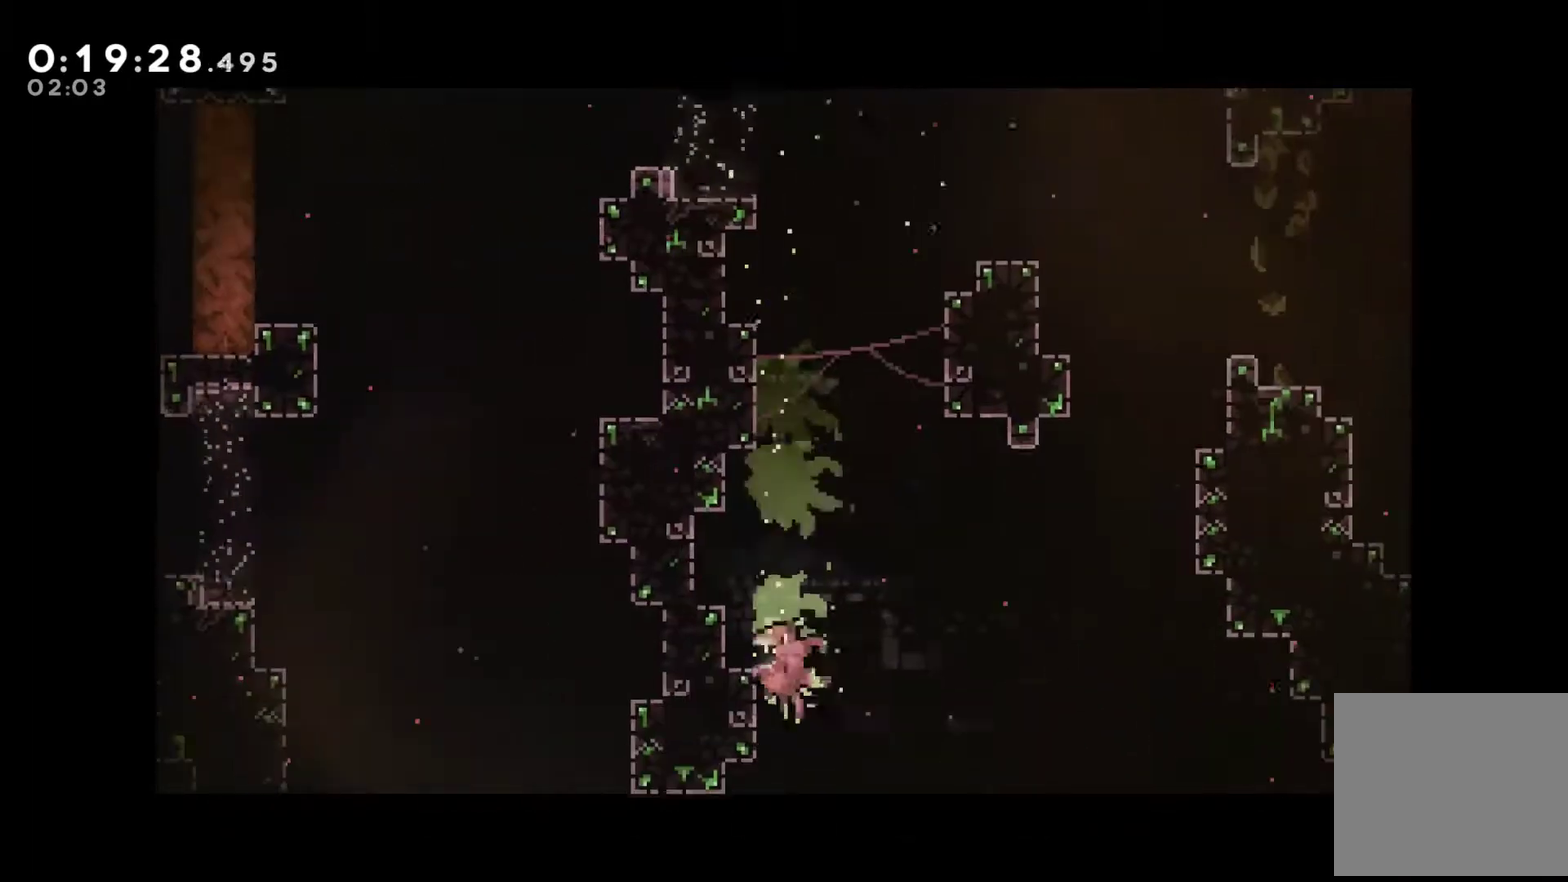
{"buttons": ["DPAD_LEFT"], "left_stick": "center", "events": [[167, "DPAD_LEFT", "down"], [200, "DPAD_DOWN", "up"]]}
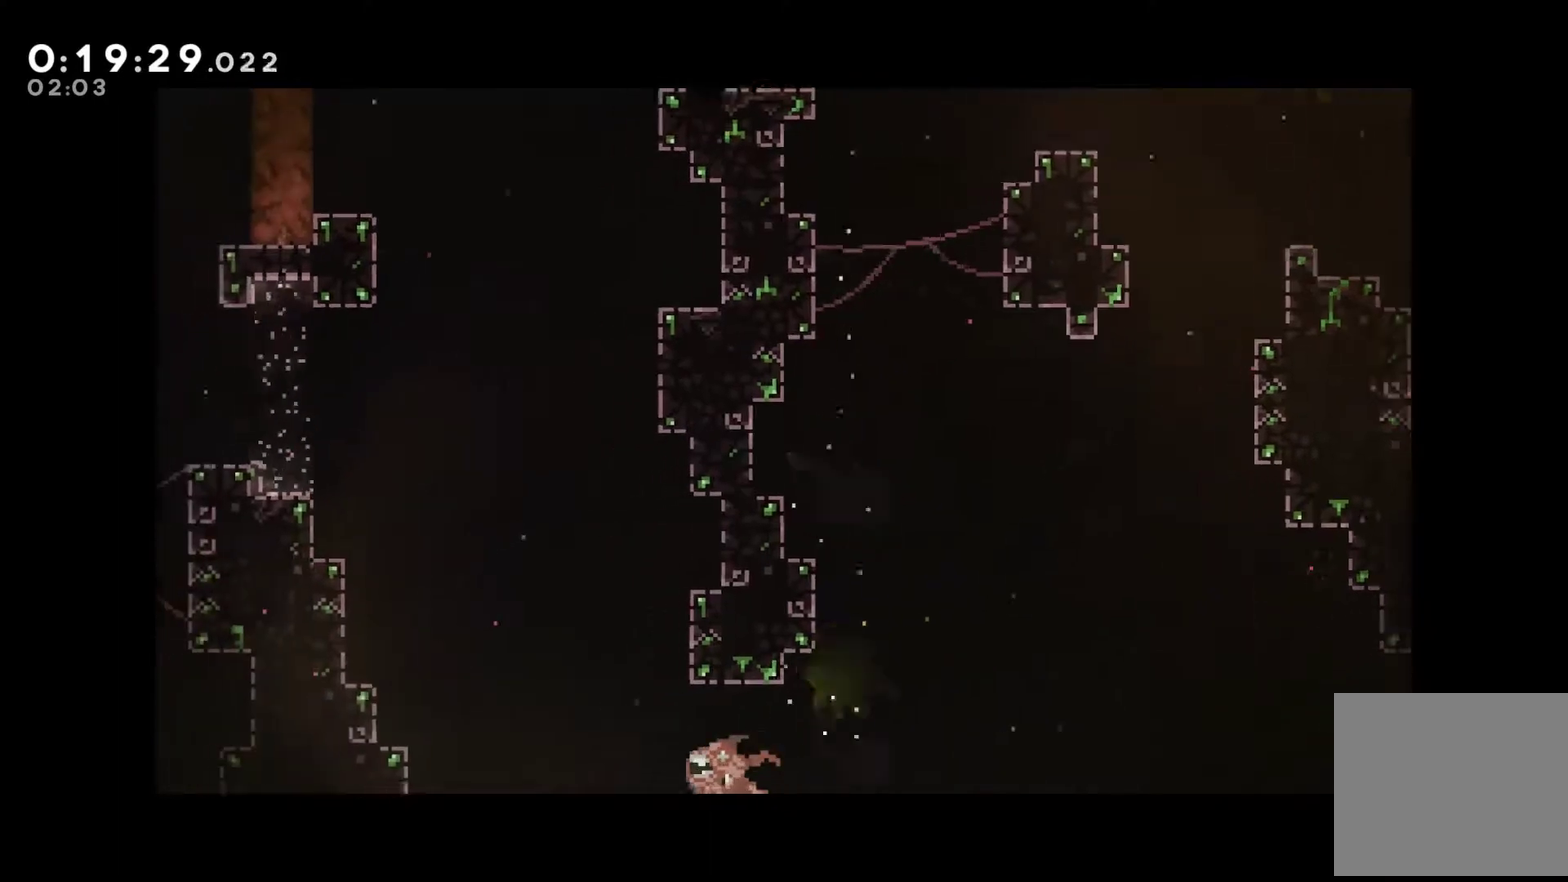
{"buttons": ["DPAD_UP"], "left_stick": "center", "events": [[167, "DPAD_UP", "down"], [233, "DPAD_LEFT", "up"], [333, "X", "down"], [467, "X", "up"]]}
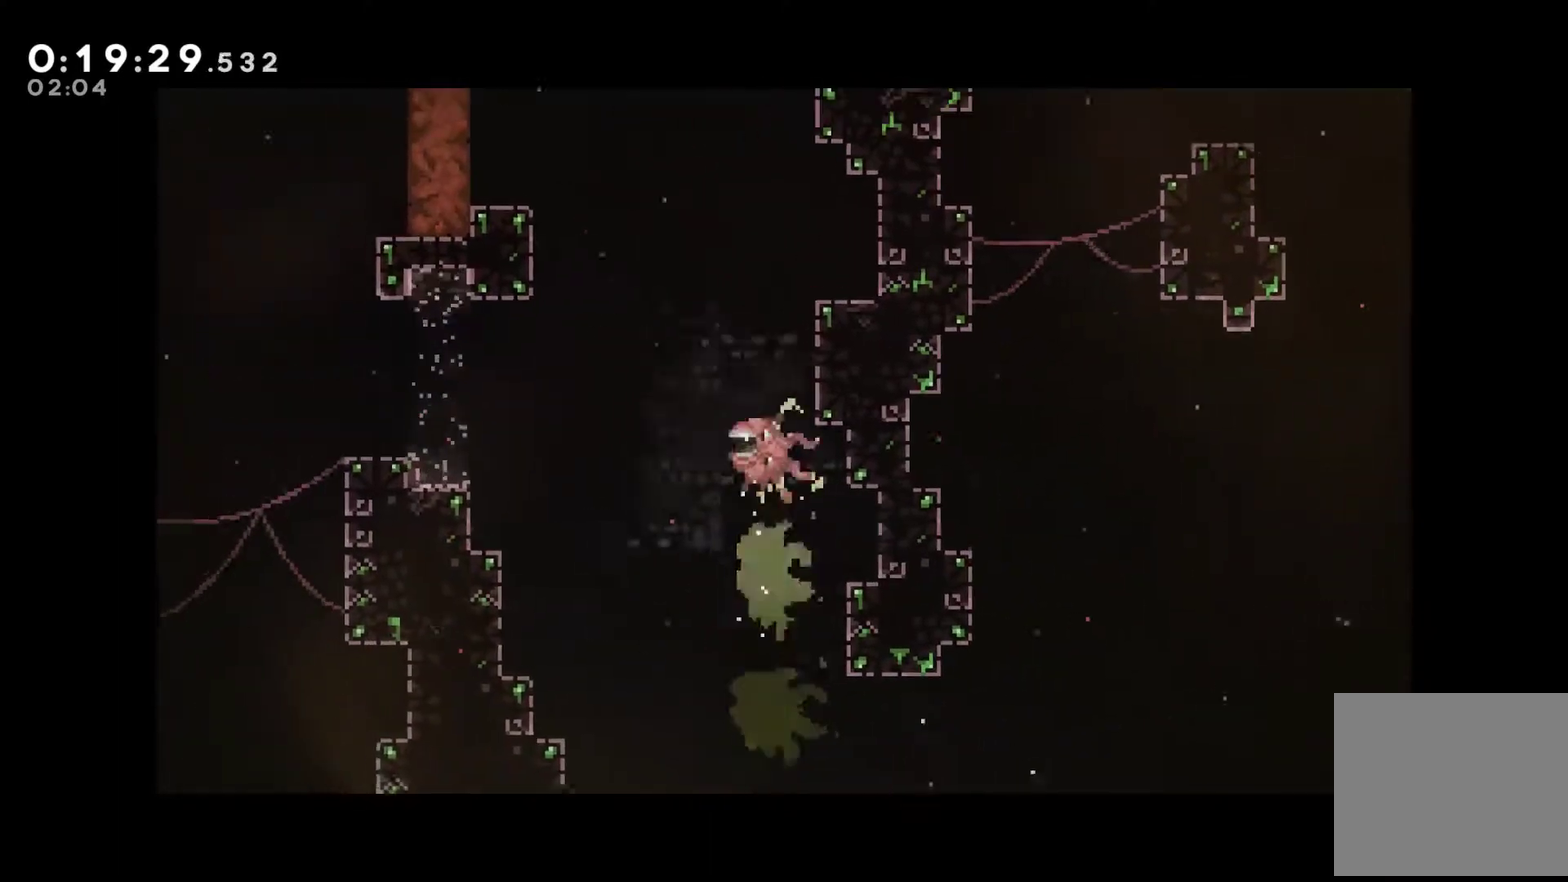
{"buttons": ["DPAD_UP", "DPAD_LEFT"], "left_stick": "center", "events": [[433, "DPAD_LEFT", "down"]]}
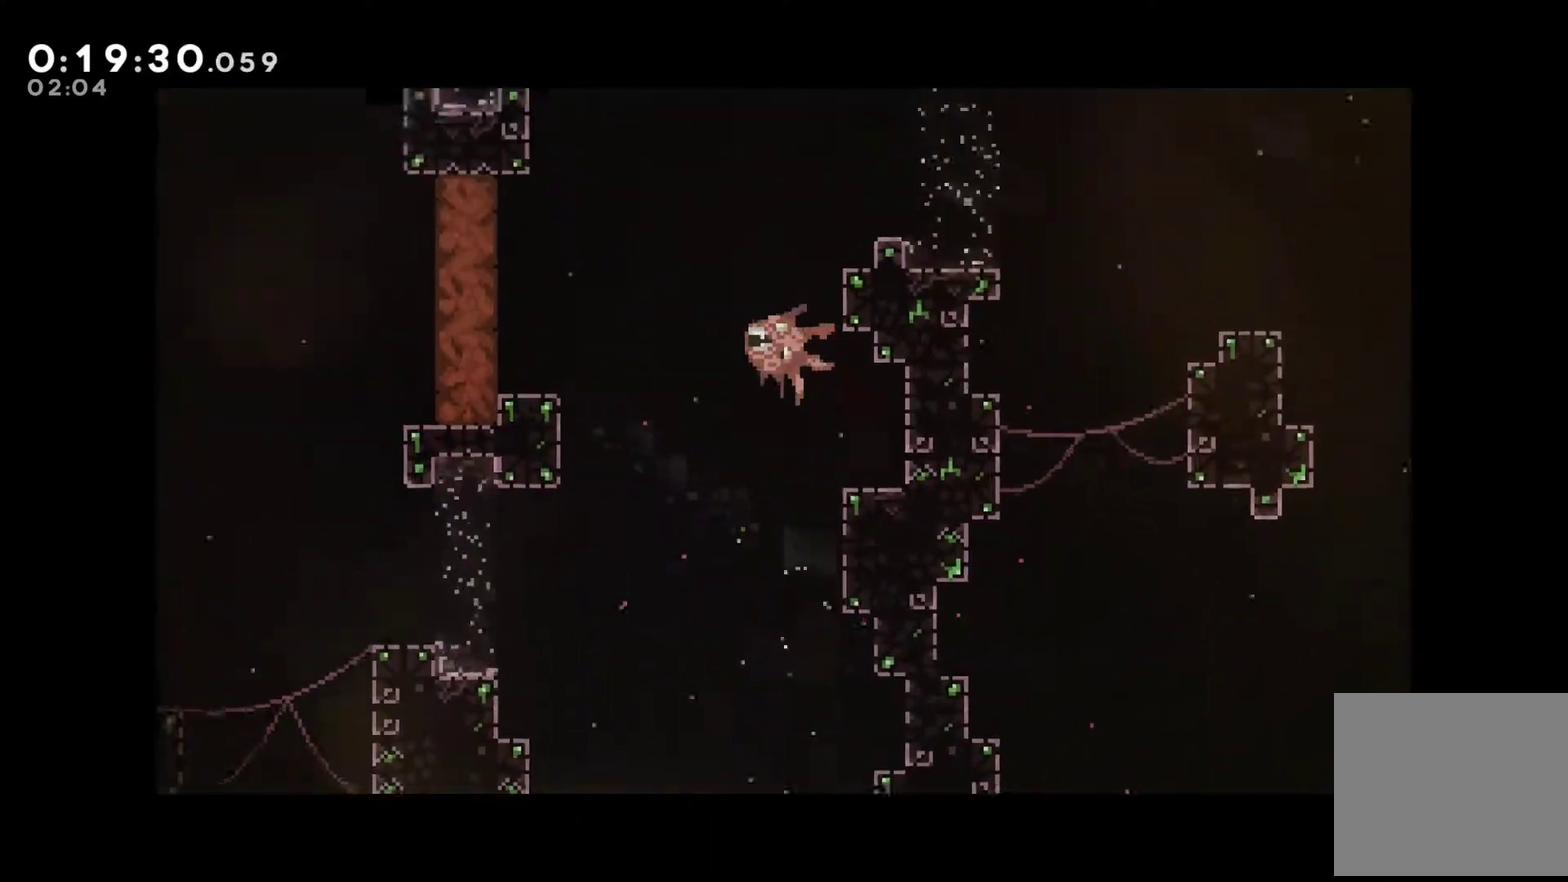
{"buttons": ["DPAD_LEFT"], "left_stick": "center", "events": [[33, "DPAD_UP", "up"], [200, "X", "down"], [433, "X", "up"]]}
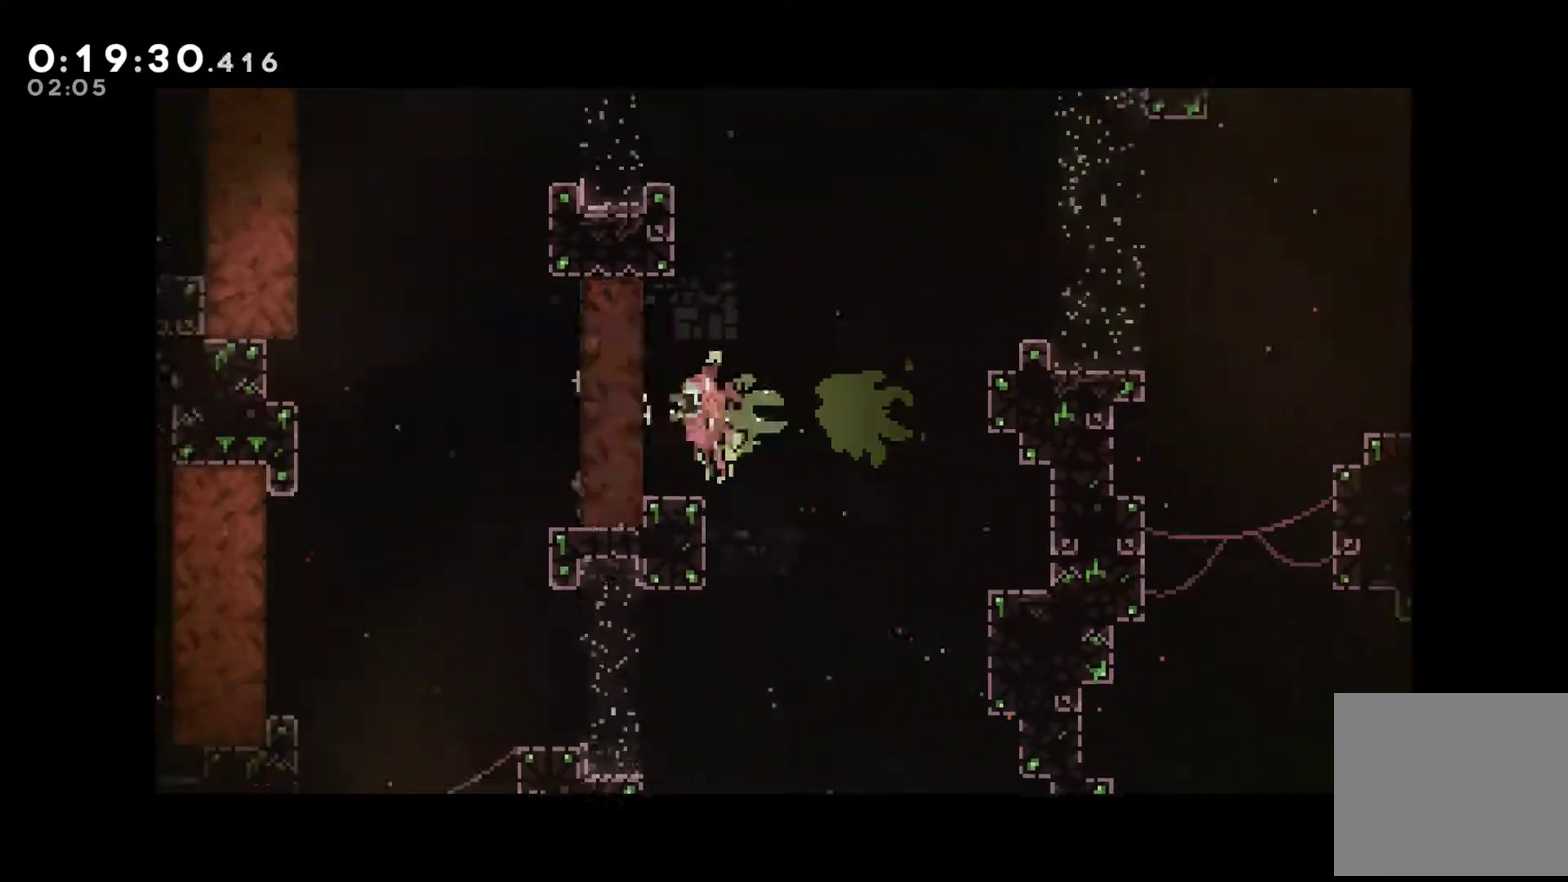
{"buttons": ["X", "DPAD_DOWN", "DPAD_LEFT"], "left_stick": "center", "events": [[133, "X", "down"], [233, "X", "up"], [400, "DPAD_DOWN", "down"], [500, "X", "down"]]}
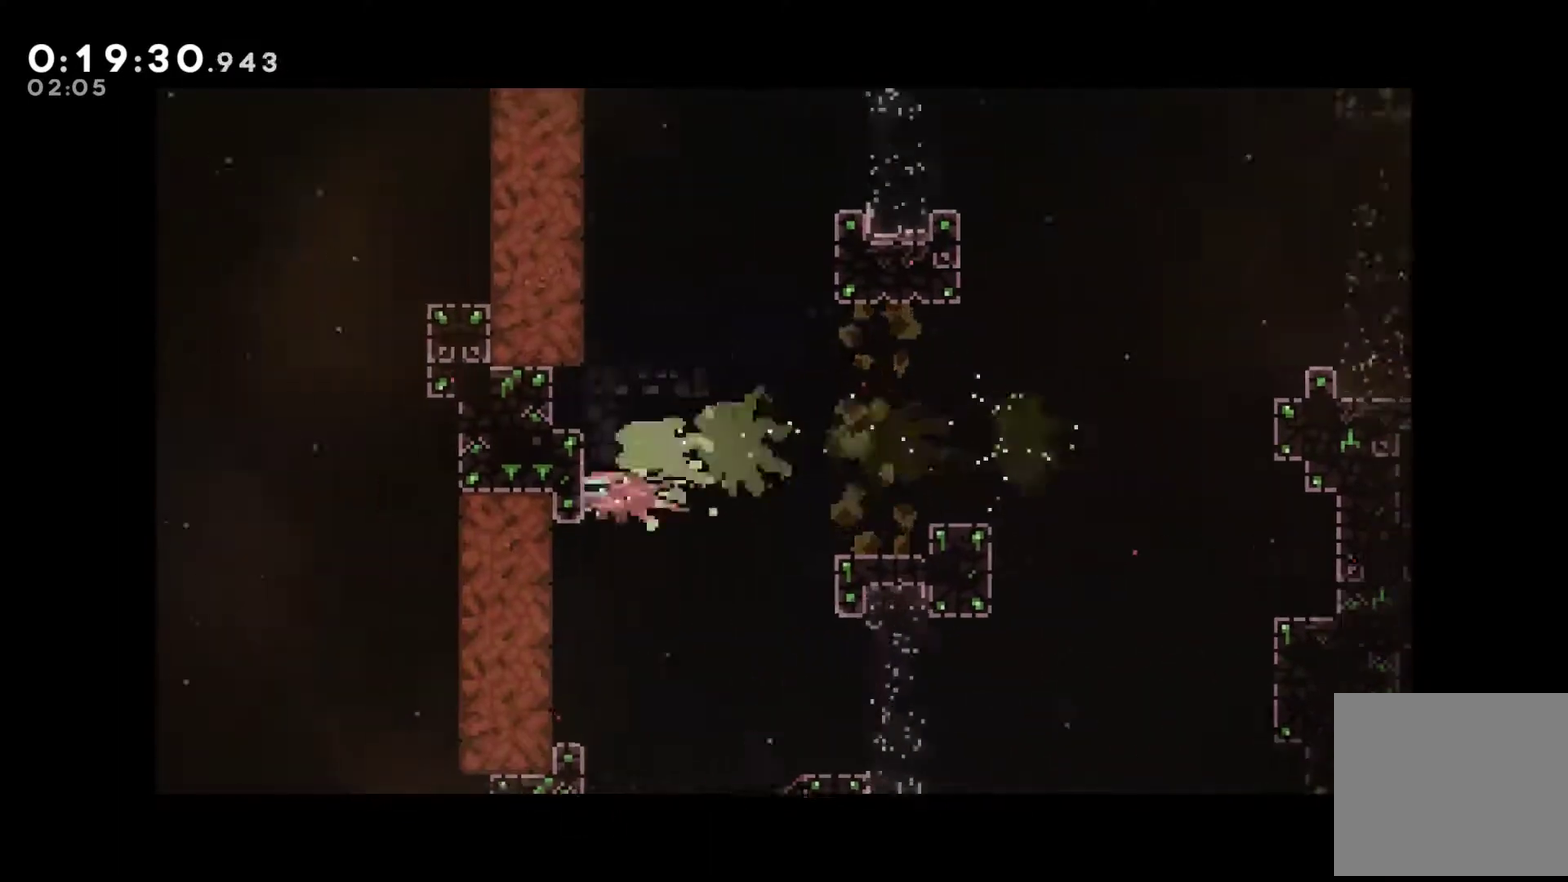
{"buttons": ["DPAD_LEFT"], "left_stick": "center", "events": [[133, "X", "up"], [233, "DPAD_DOWN", "up"], [400, "X", "down"], [500, "X", "up"]]}
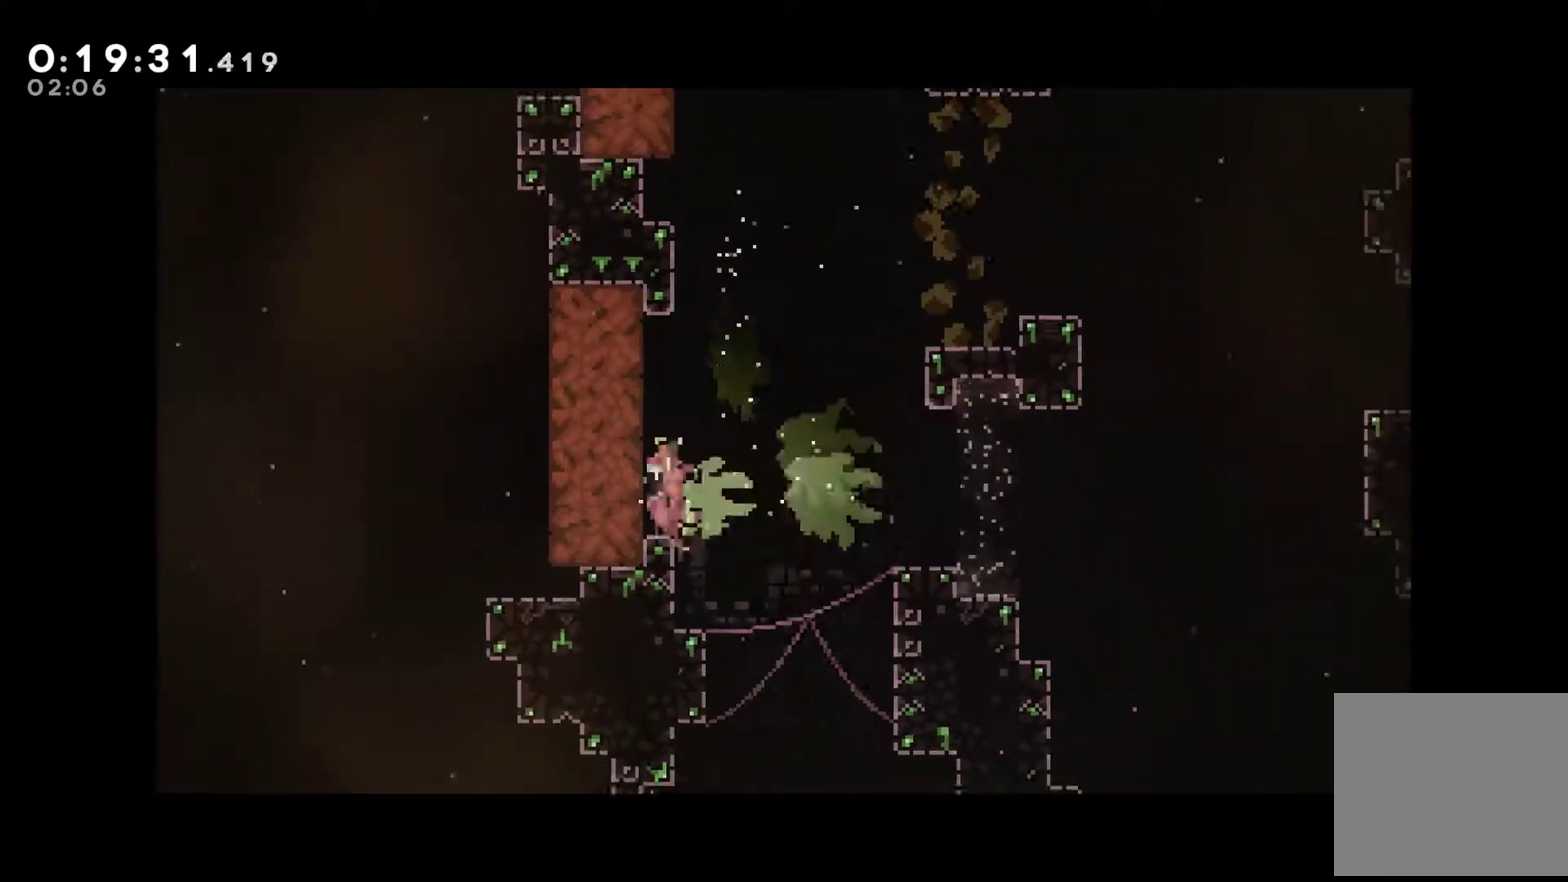
{"buttons": ["DPAD_LEFT"], "left_stick": "center", "events": [[333, "X", "down"], [400, "X", "up"]]}
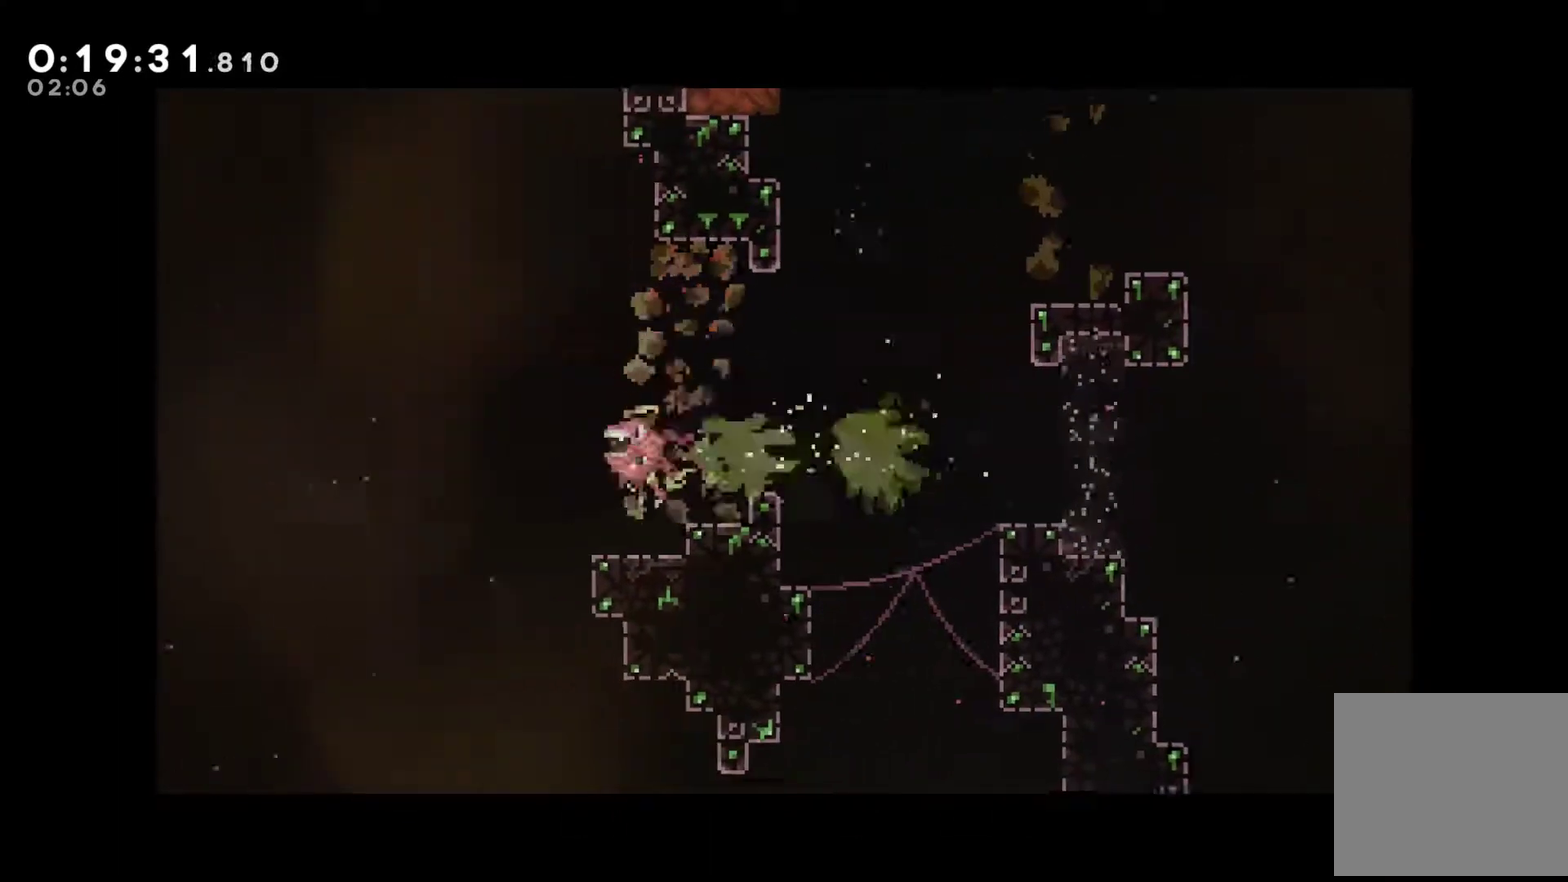
{"buttons": ["DPAD_LEFT"], "left_stick": "center", "events": [[133, "DPAD_UP", "down"], [200, "X", "down"], [300, "X", "up"], [333, "DPAD_UP", "up"]]}
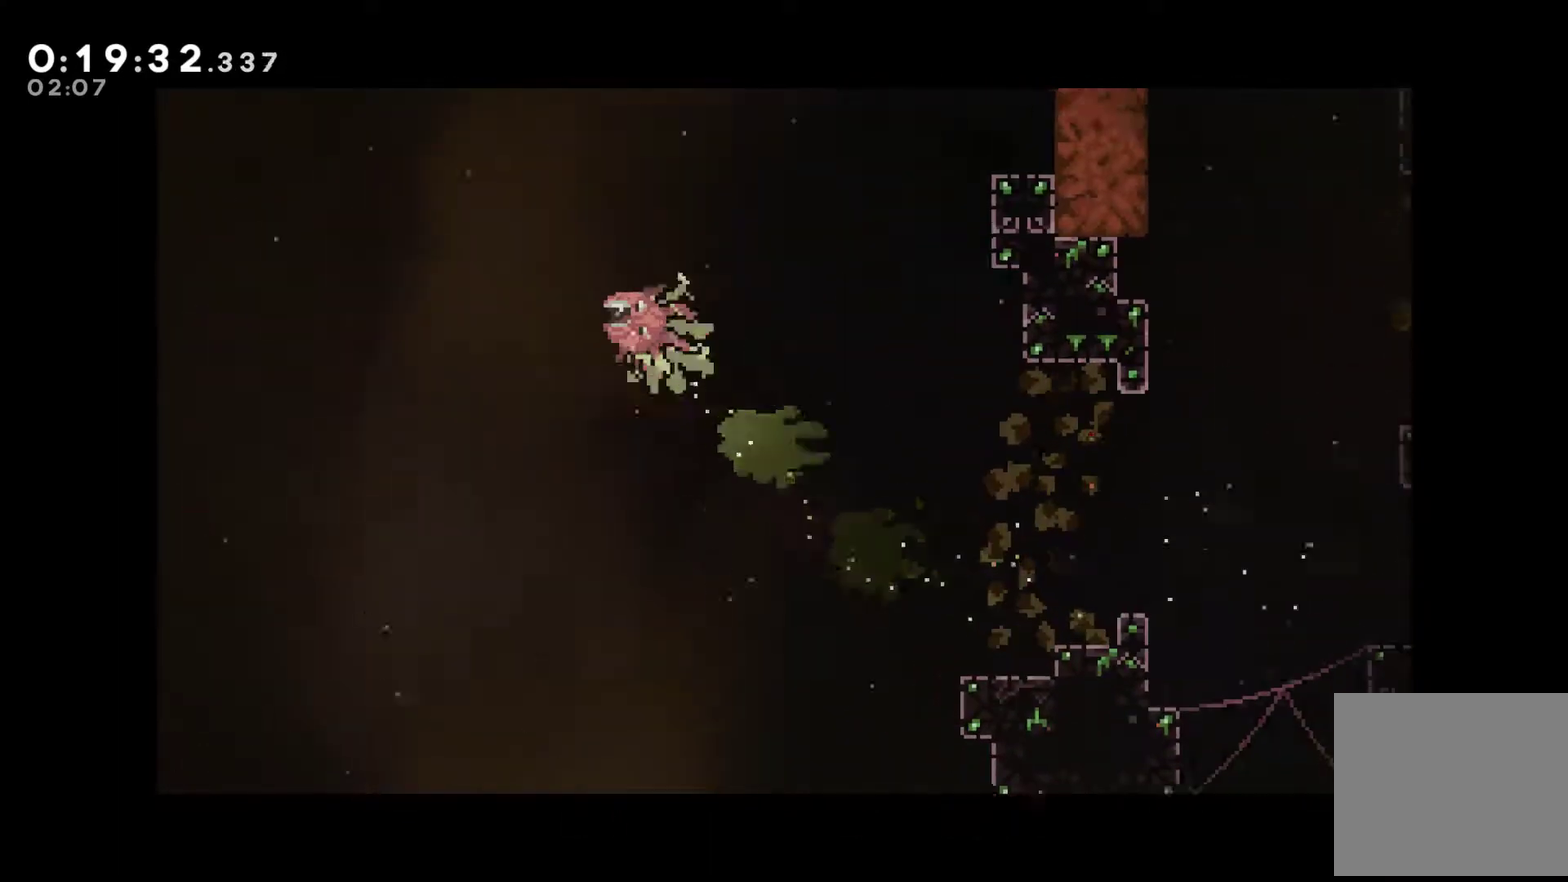
{"buttons": ["X", "DPAD_LEFT"], "left_stick": "center", "events": [[67, "X", "down"], [167, "X", "up"], [433, "X", "down"]]}